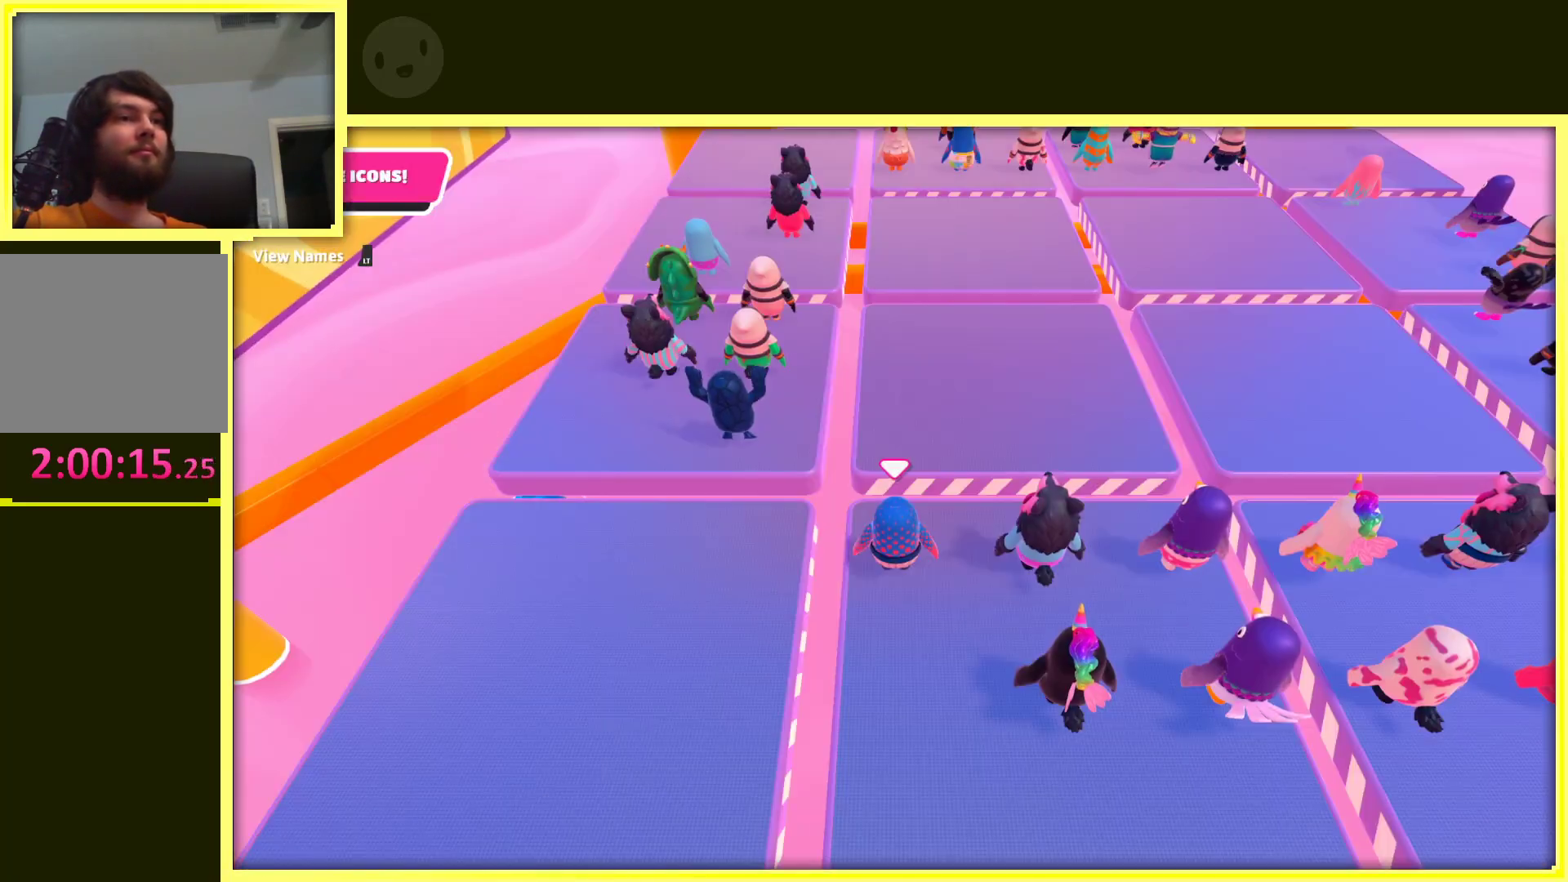
Gameplay with a controller (Xbox layout); each line is a JSON object with the inputs held at the frame after it. "events" lists button and stick changes between this image and that frame as [ms after this image, input, new state], when the widget could be followed in between. Not read: L3 R3.
{"buttons": [], "left_stick": "up", "right_stick": "center", "events": [[467, "left_stick", "up"]]}
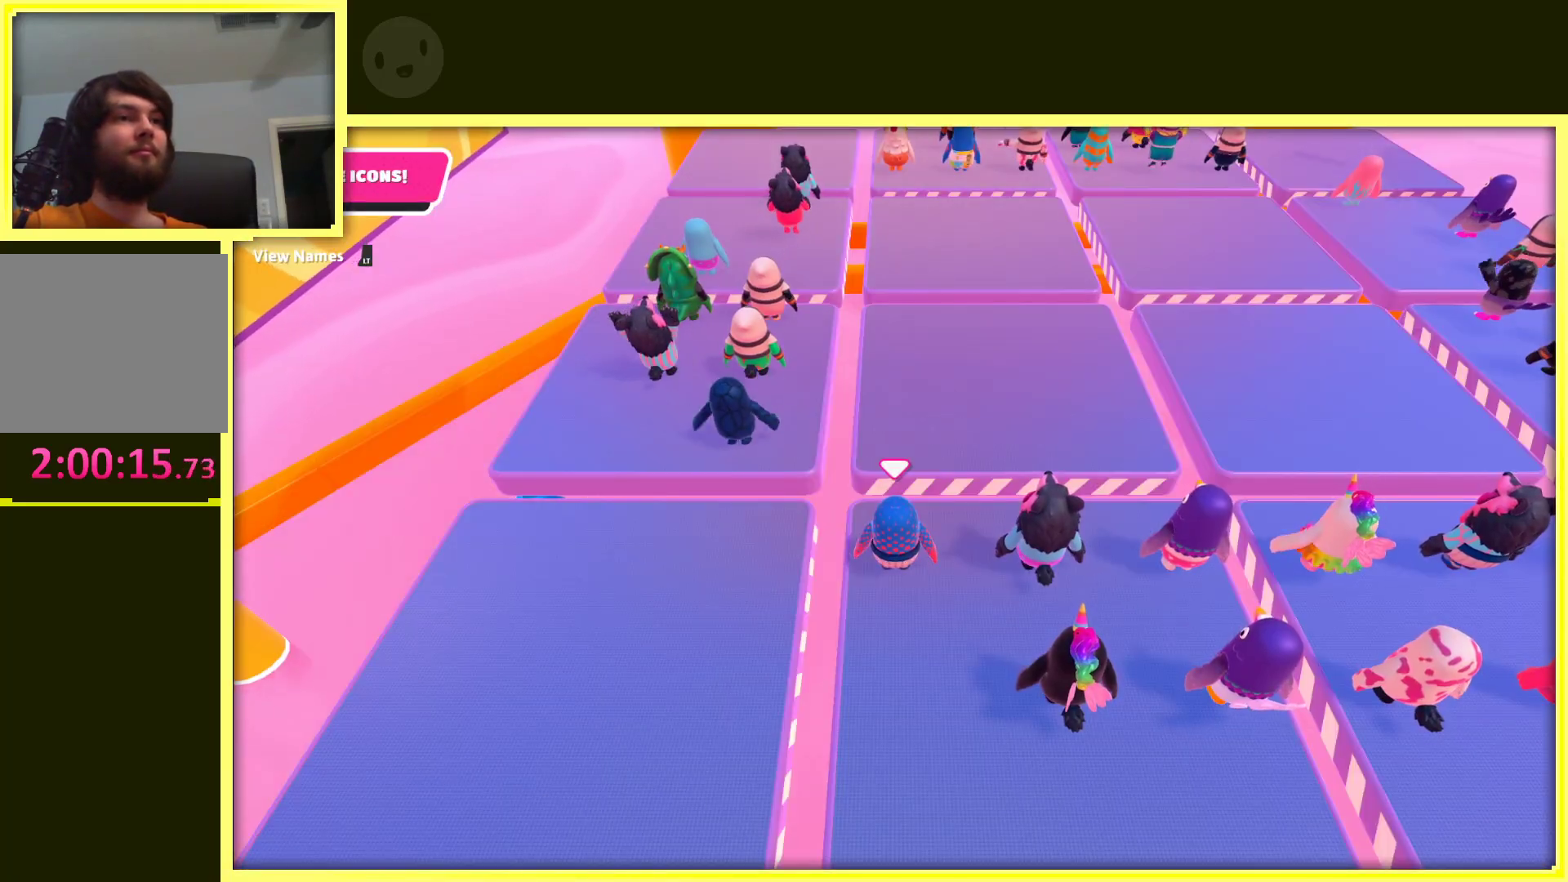
{"buttons": [], "left_stick": "up", "right_stick": "up-right", "events": [[133, "right_stick", "up-right"]]}
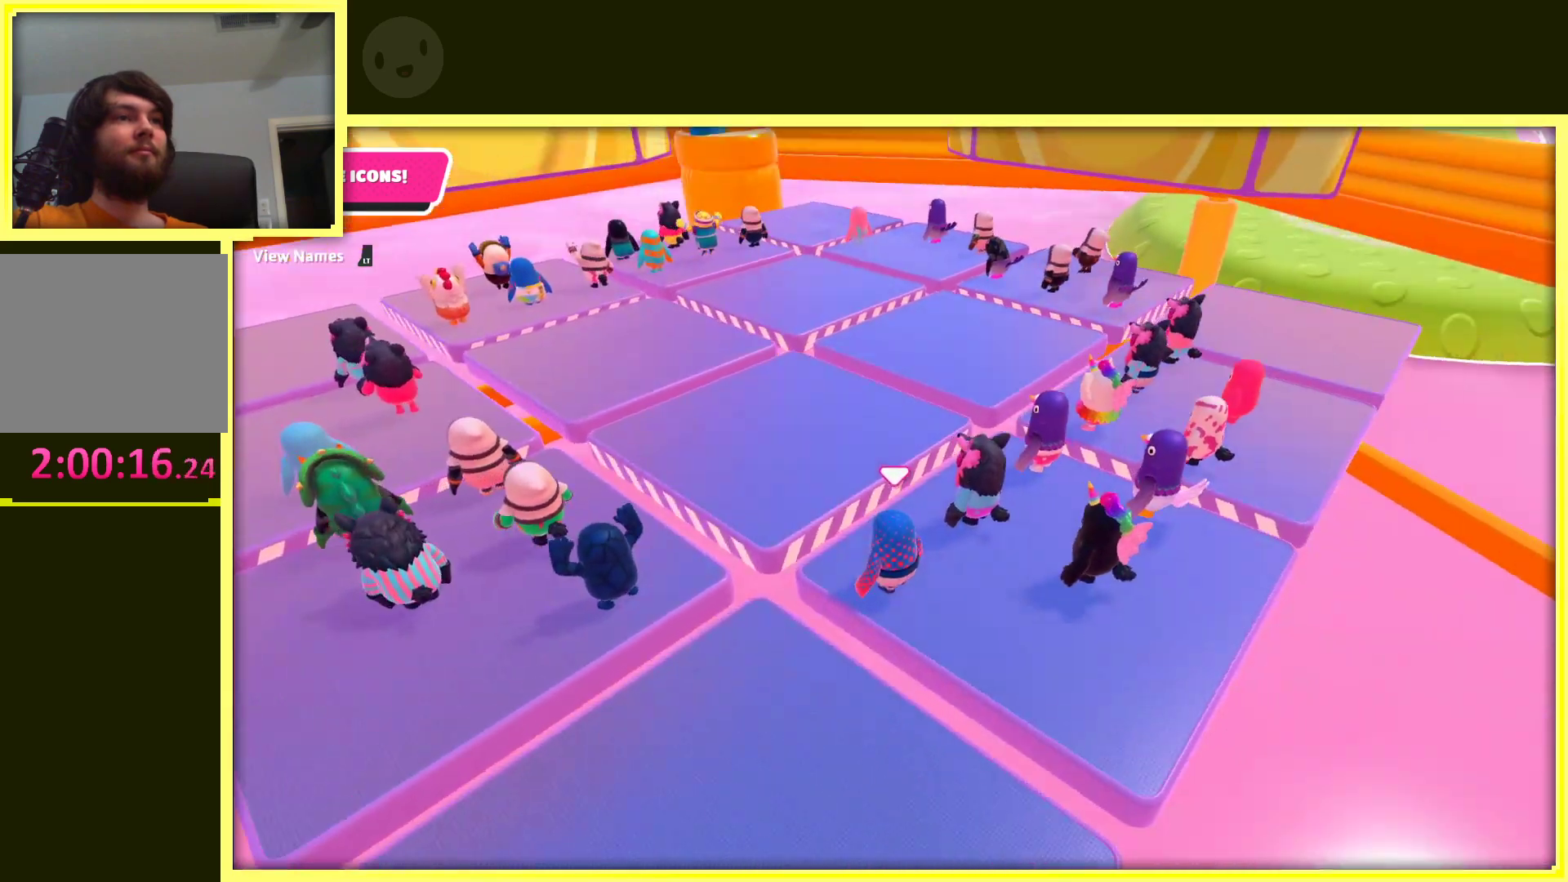
{"buttons": [], "left_stick": "up-left", "right_stick": "center", "events": [[117, "right_stick", "center"], [233, "left_stick", "up-left"]]}
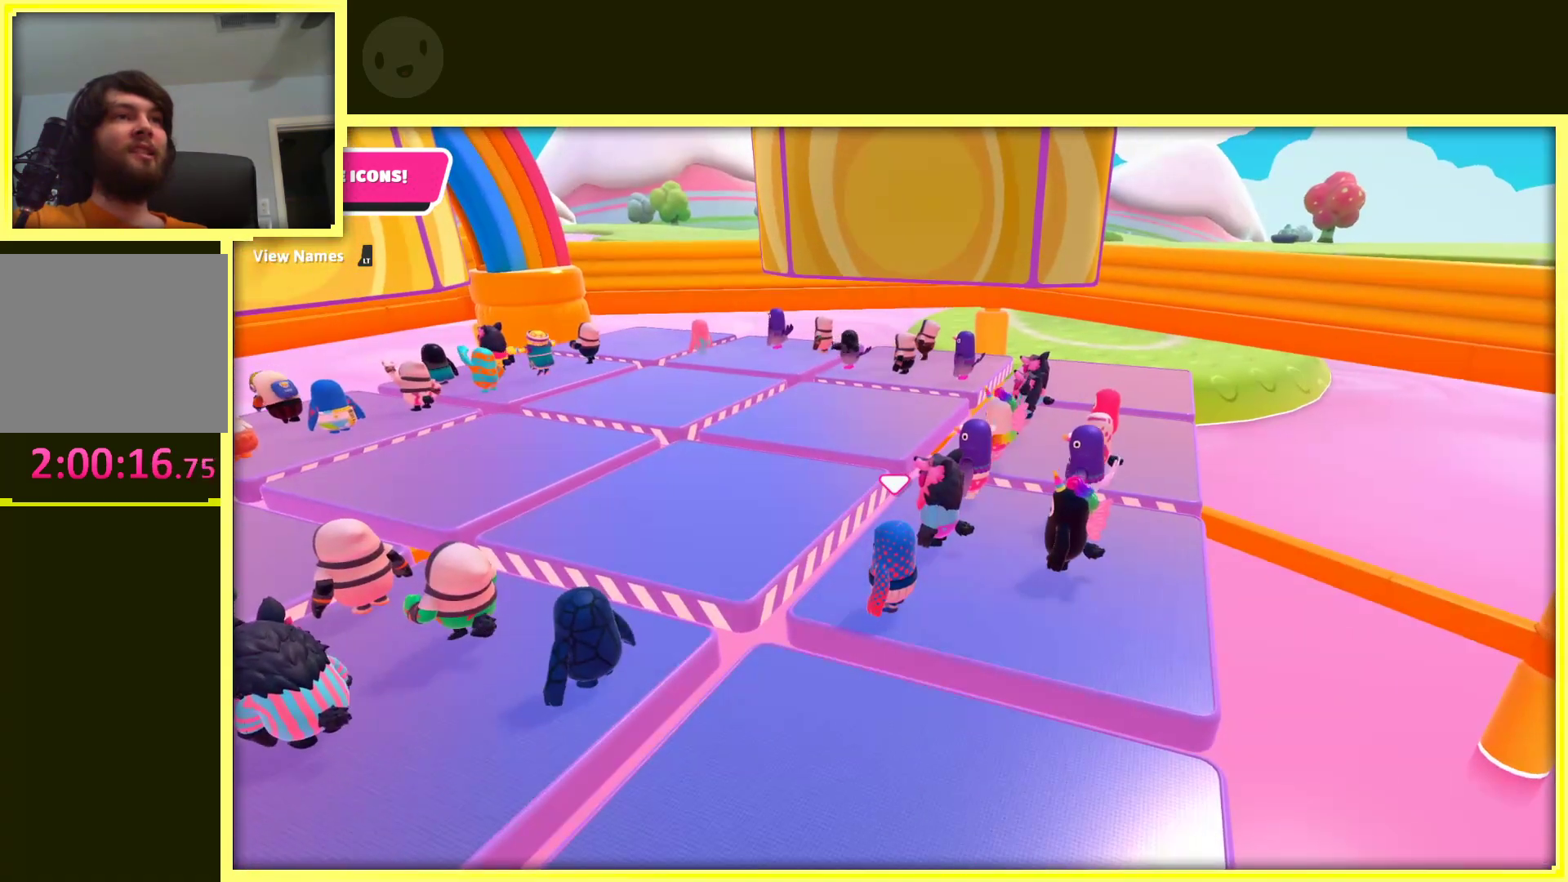
{"buttons": [], "left_stick": "up", "right_stick": "up-left", "events": [[367, "right_stick", "left"], [467, "right_stick", "up-left"], [483, "left_stick", "up"]]}
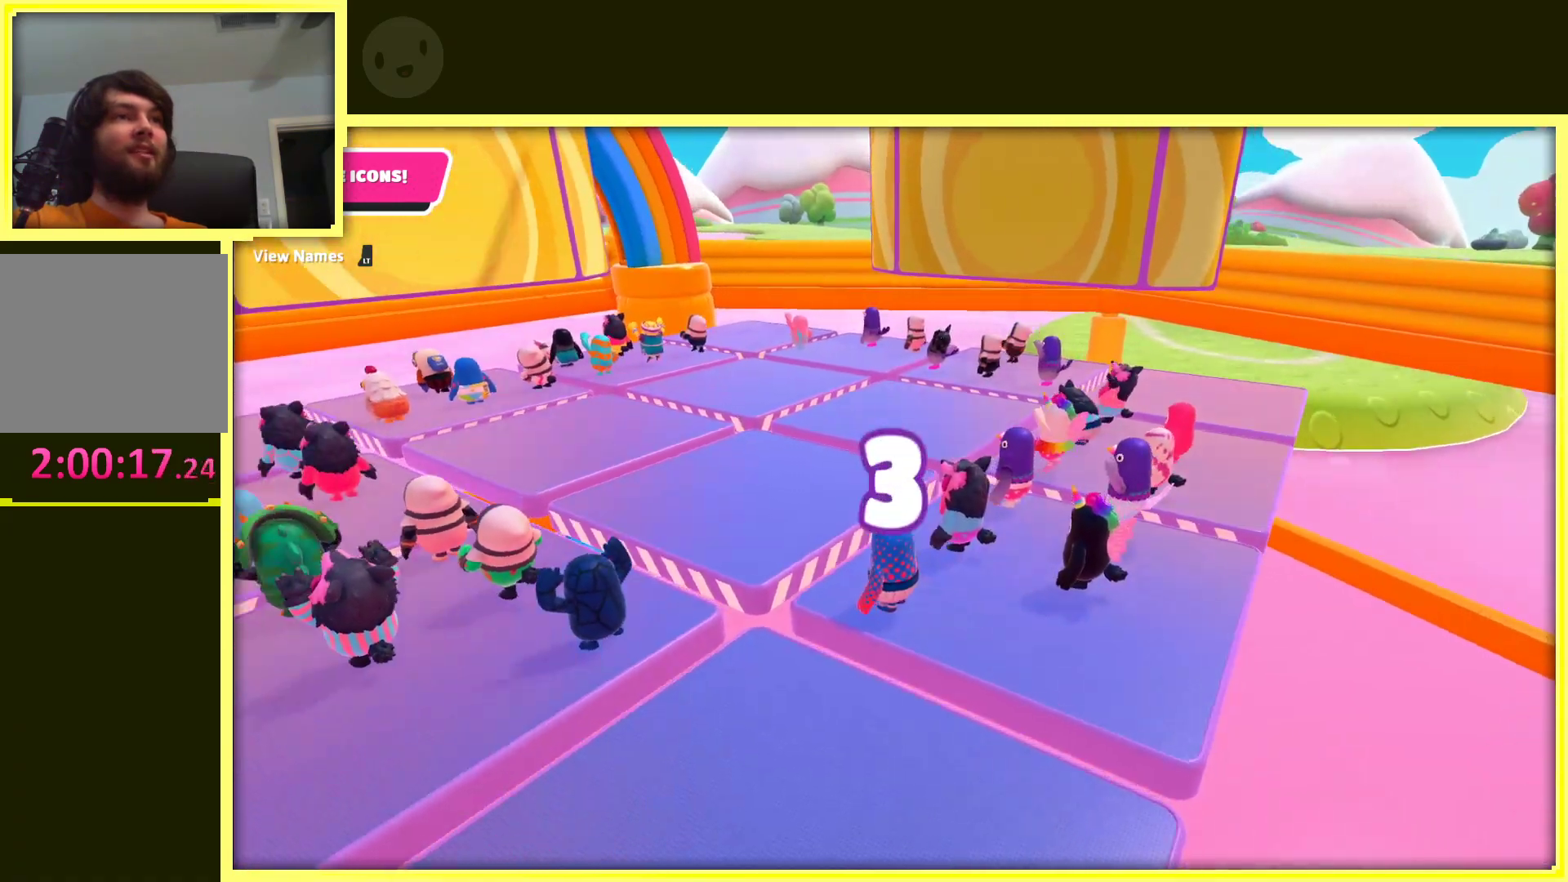
{"buttons": [], "left_stick": "up", "right_stick": "center", "events": [[350, "right_stick", "center"]]}
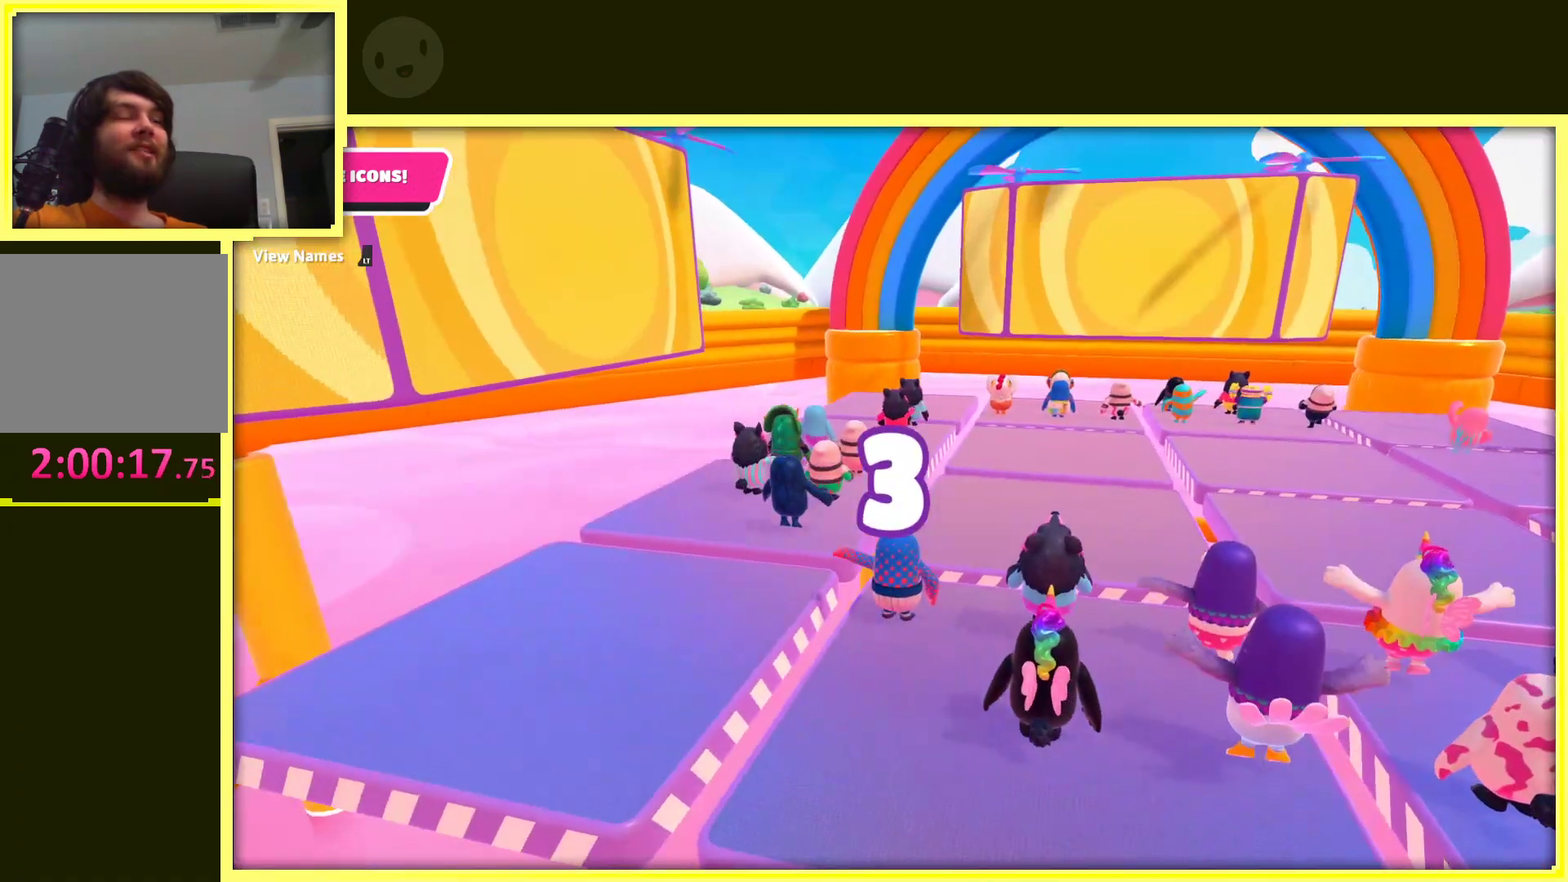
{"buttons": [], "left_stick": "up", "right_stick": "center", "events": []}
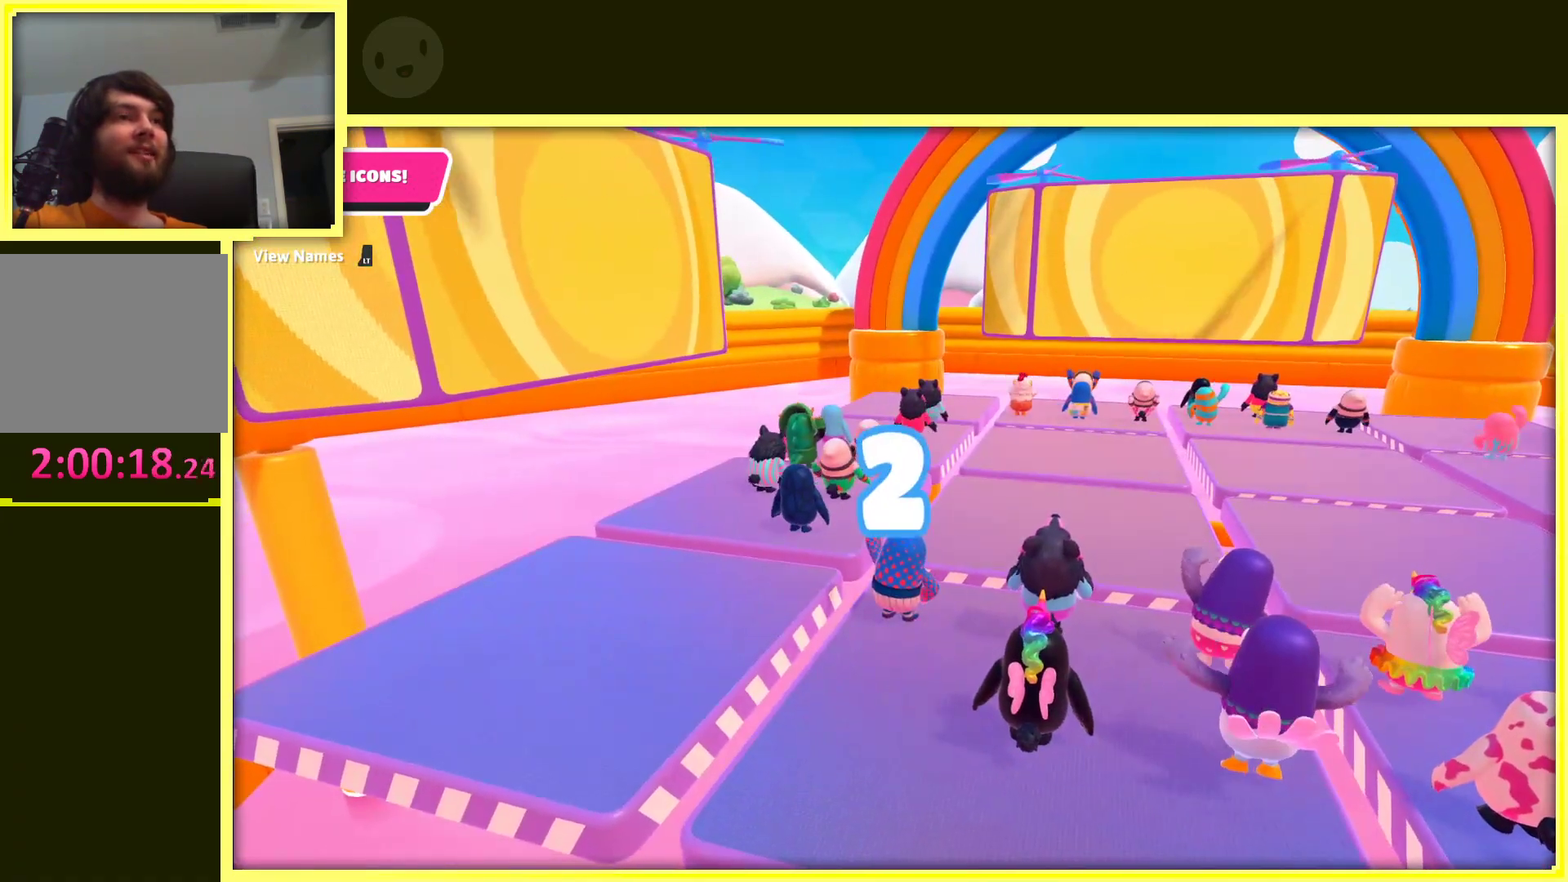
{"buttons": [], "left_stick": "up-right", "right_stick": "center", "events": [[167, "left_stick", "up-right"]]}
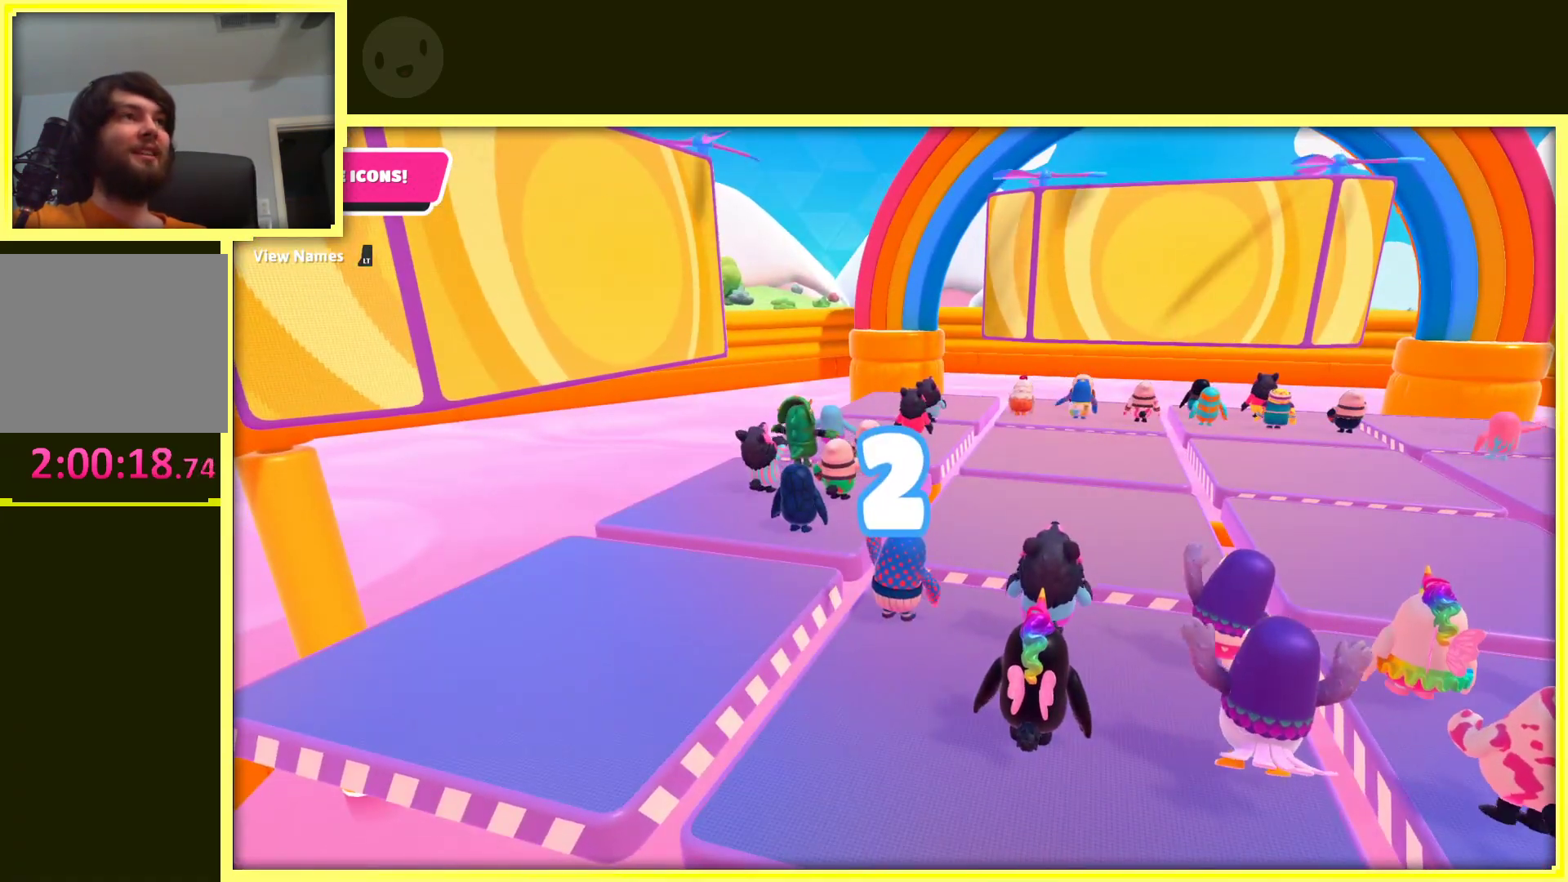
{"buttons": [], "left_stick": "up-right", "right_stick": "center", "events": []}
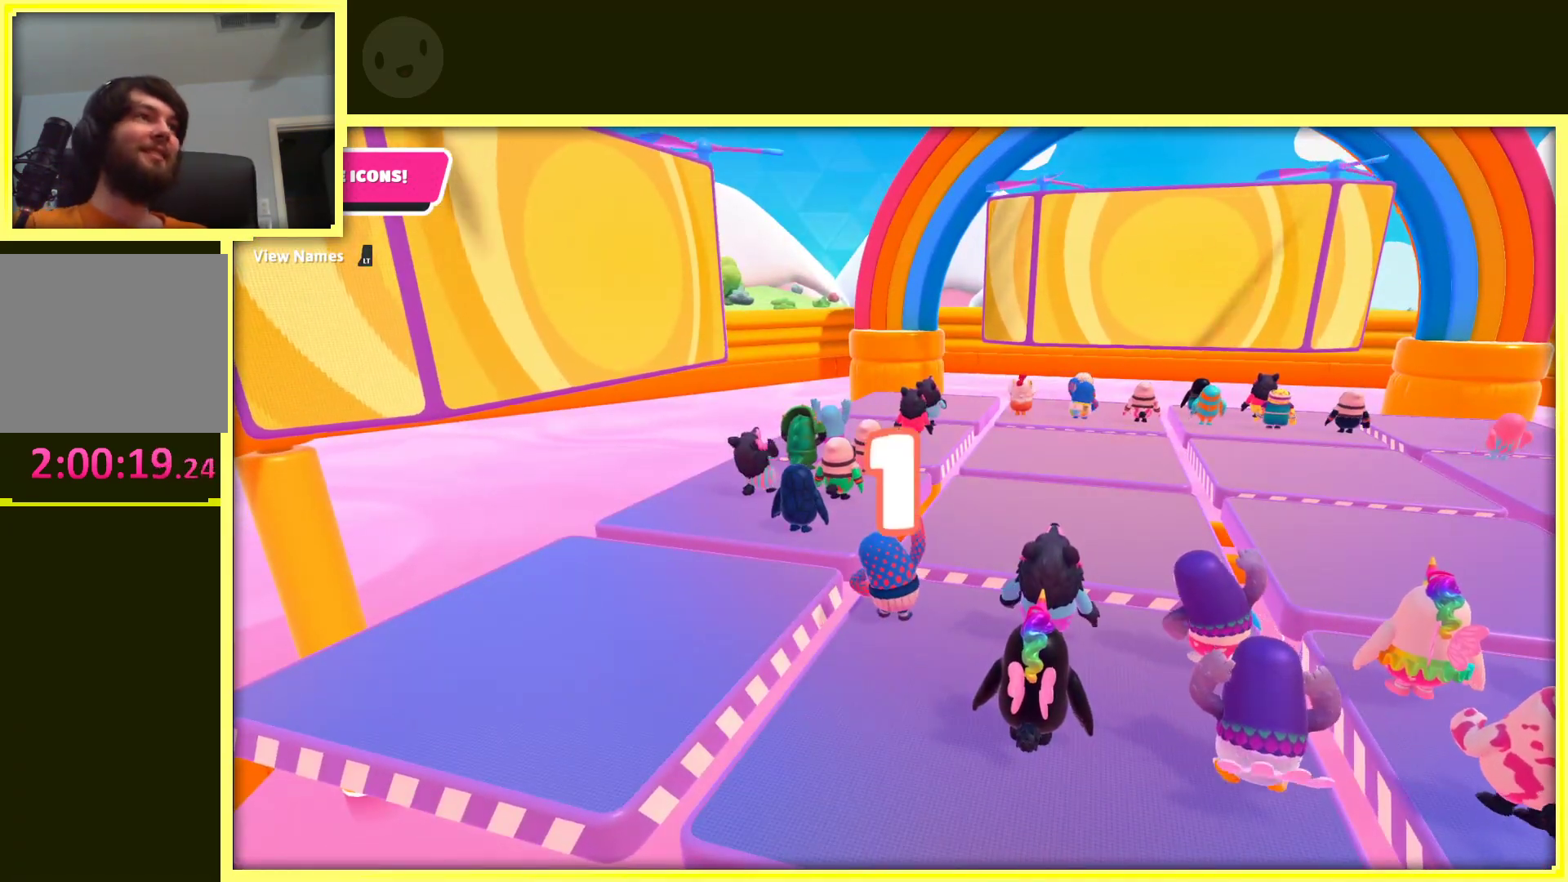
{"buttons": [], "left_stick": "up-right", "right_stick": "center", "events": []}
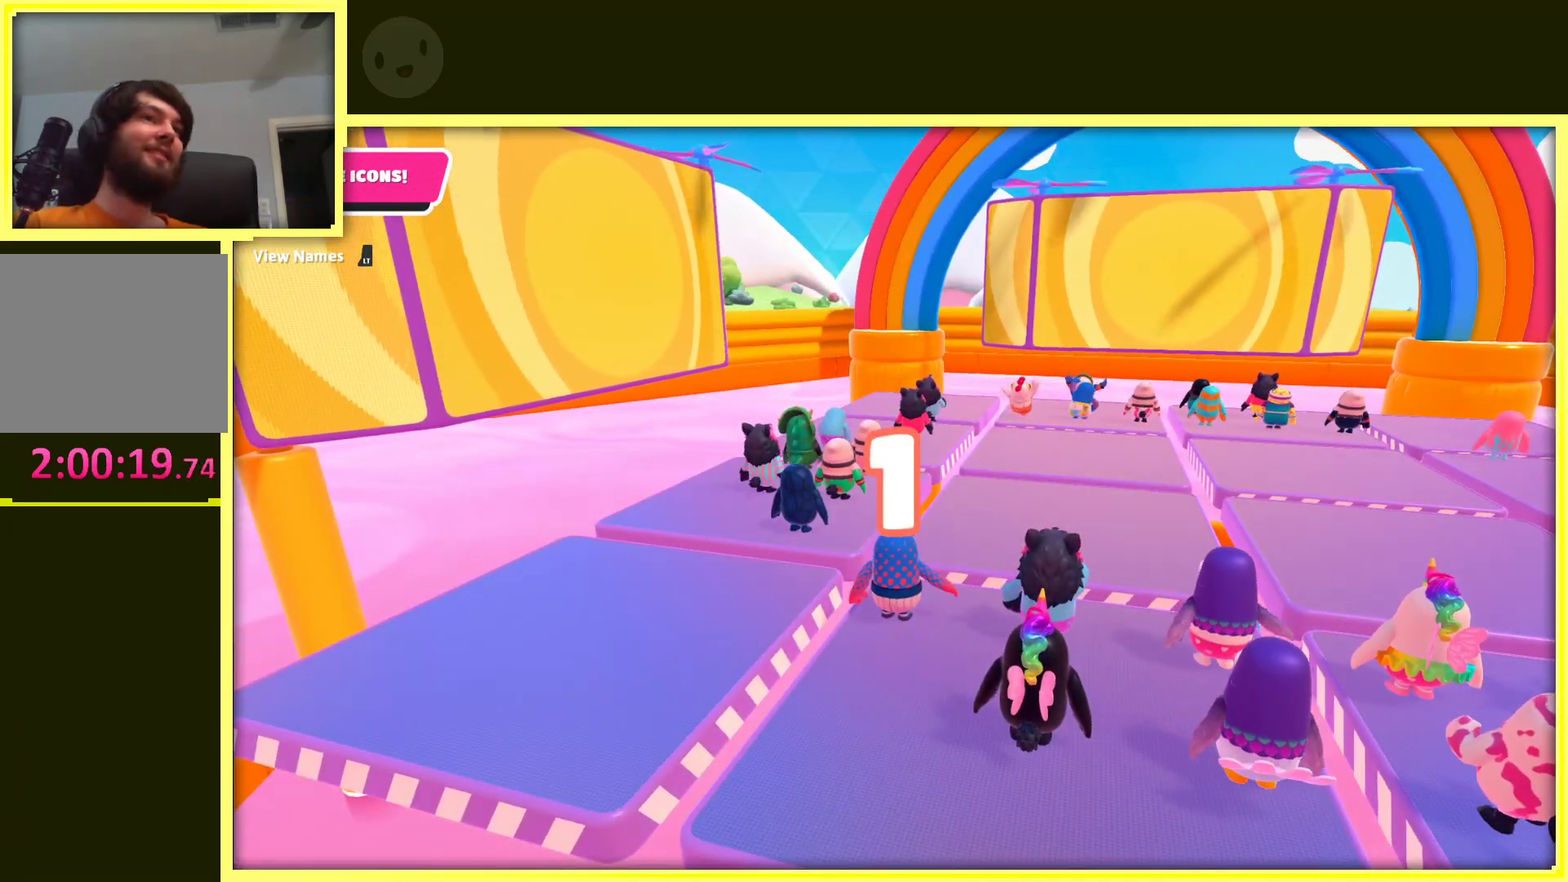
{"buttons": [], "left_stick": "up-right", "right_stick": "center", "events": []}
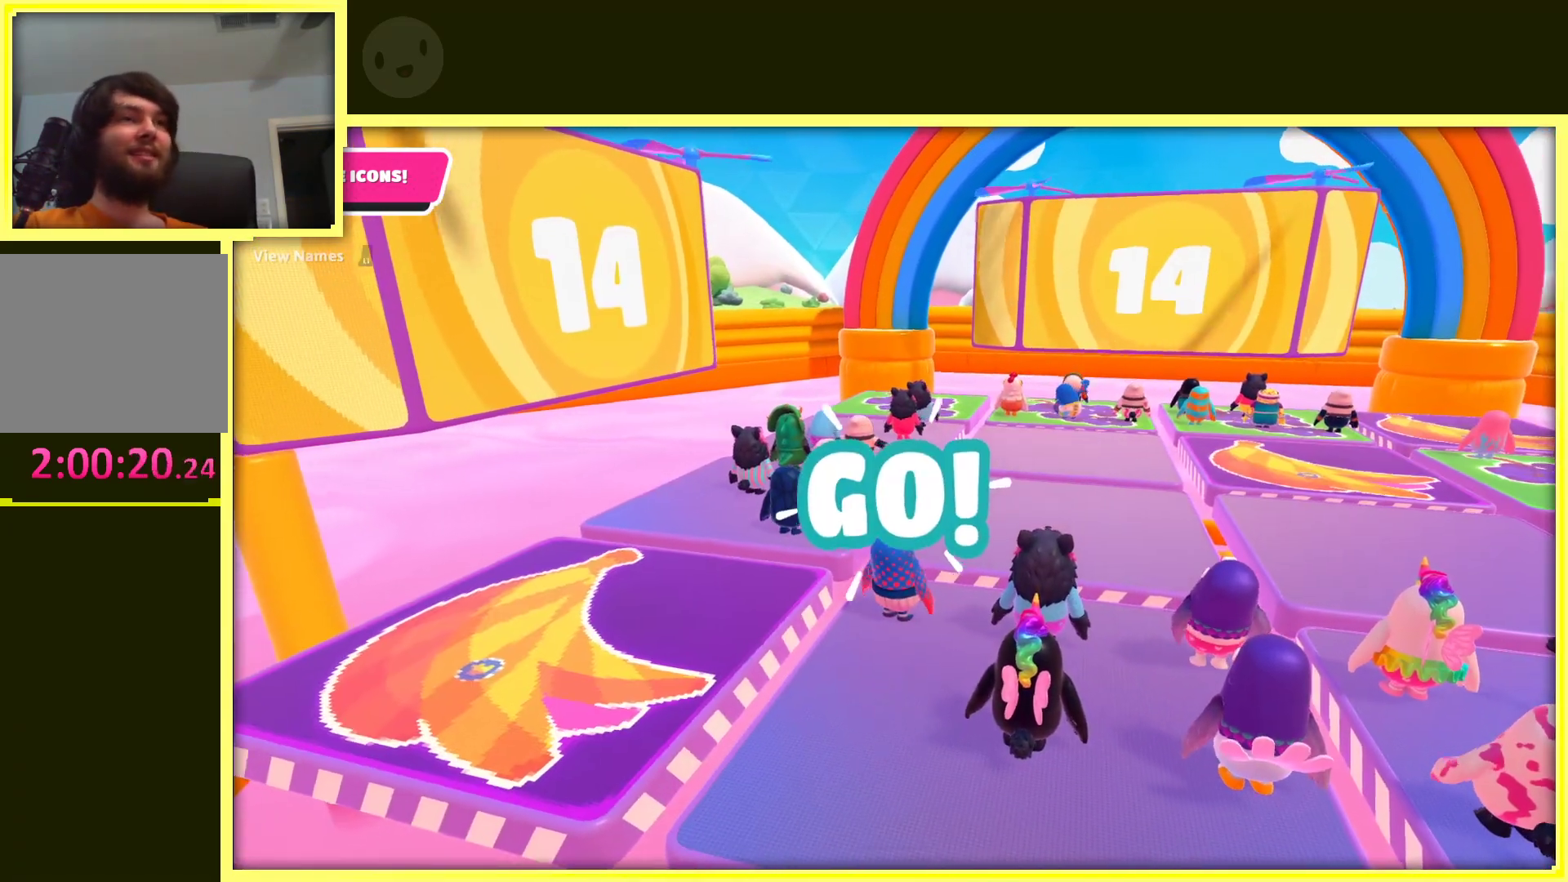
{"buttons": [], "left_stick": "up", "right_stick": "center", "events": [[483, "left_stick", "up"]]}
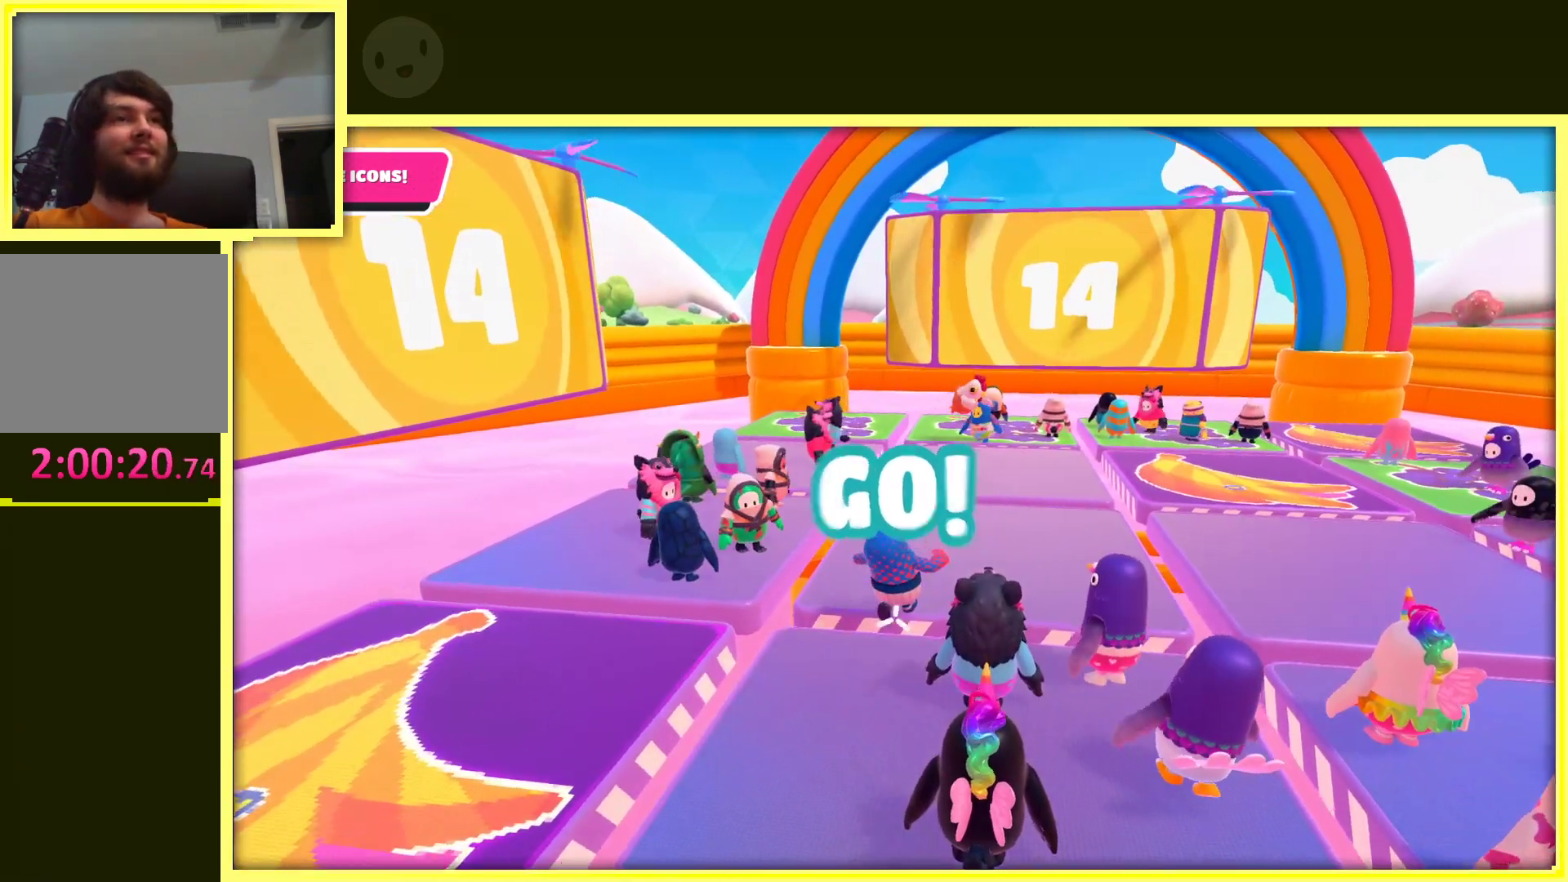
{"buttons": [], "left_stick": "up-right", "right_stick": "center", "events": [[67, "right_stick", "down"], [367, "left_stick", "up-right"], [417, "right_stick", "center"]]}
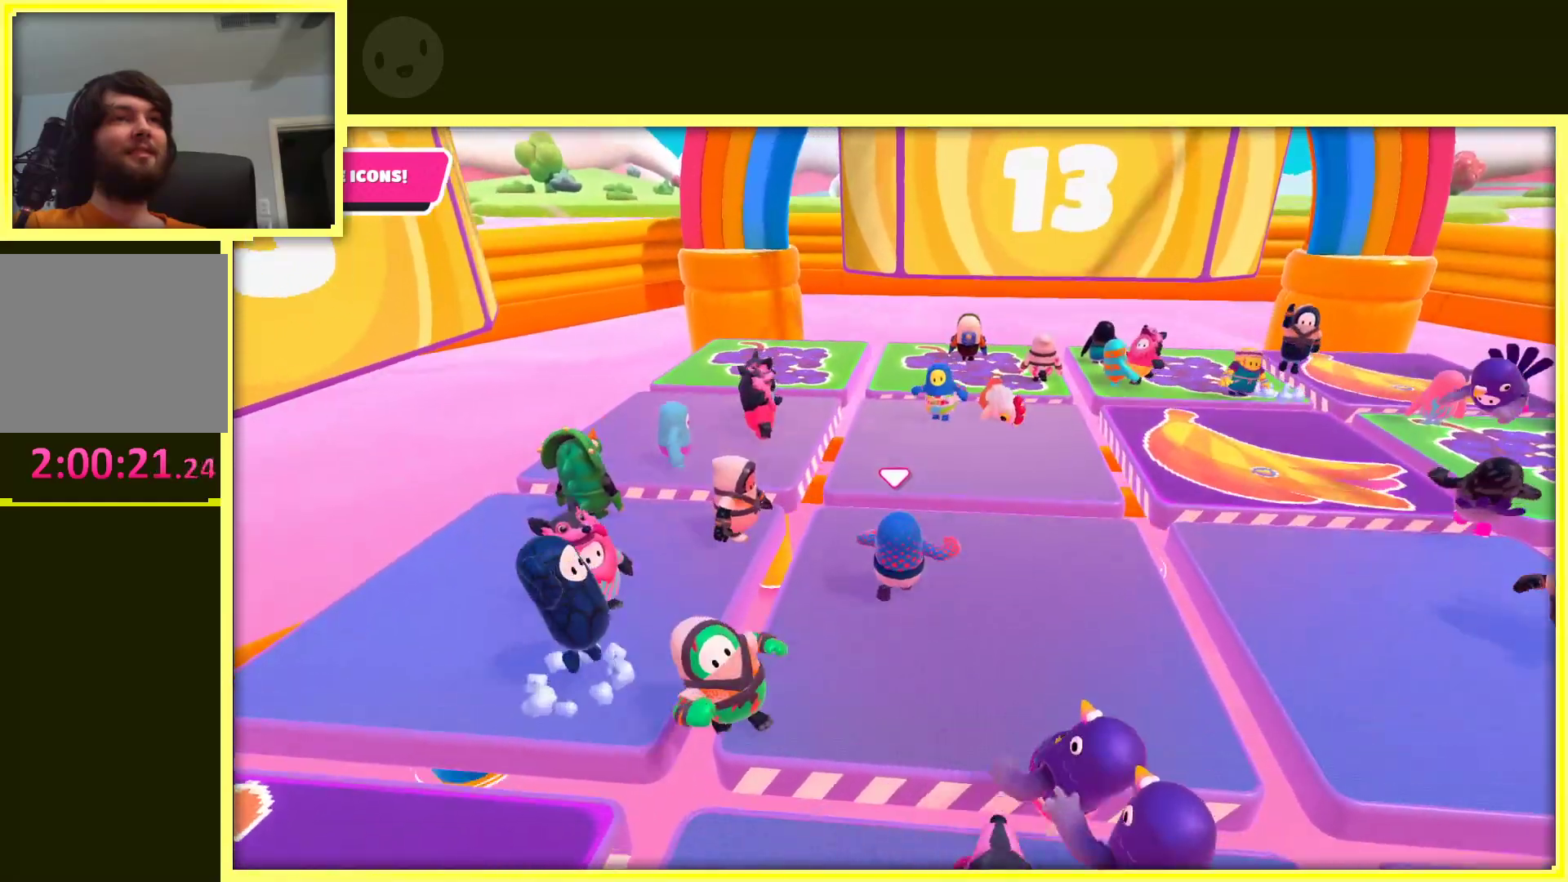
{"buttons": [], "left_stick": "up-right", "right_stick": "center", "events": [[83, "left_stick", "up"], [417, "left_stick", "up-right"]]}
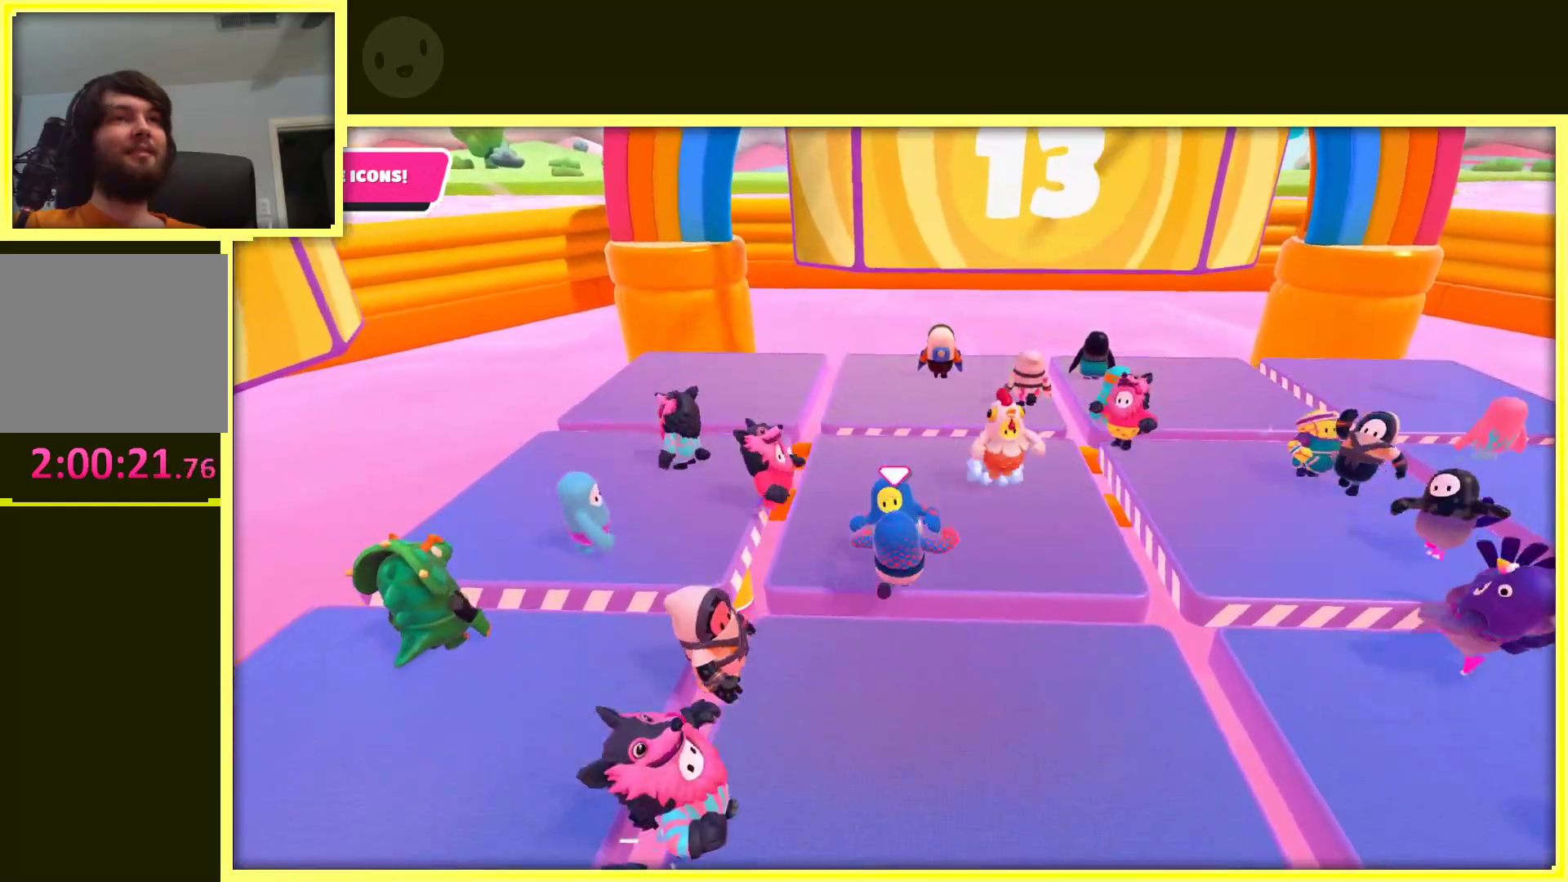
{"buttons": [], "left_stick": "up-right", "right_stick": "center", "events": [[67, "left_stick", "right"], [267, "left_stick", "up-right"]]}
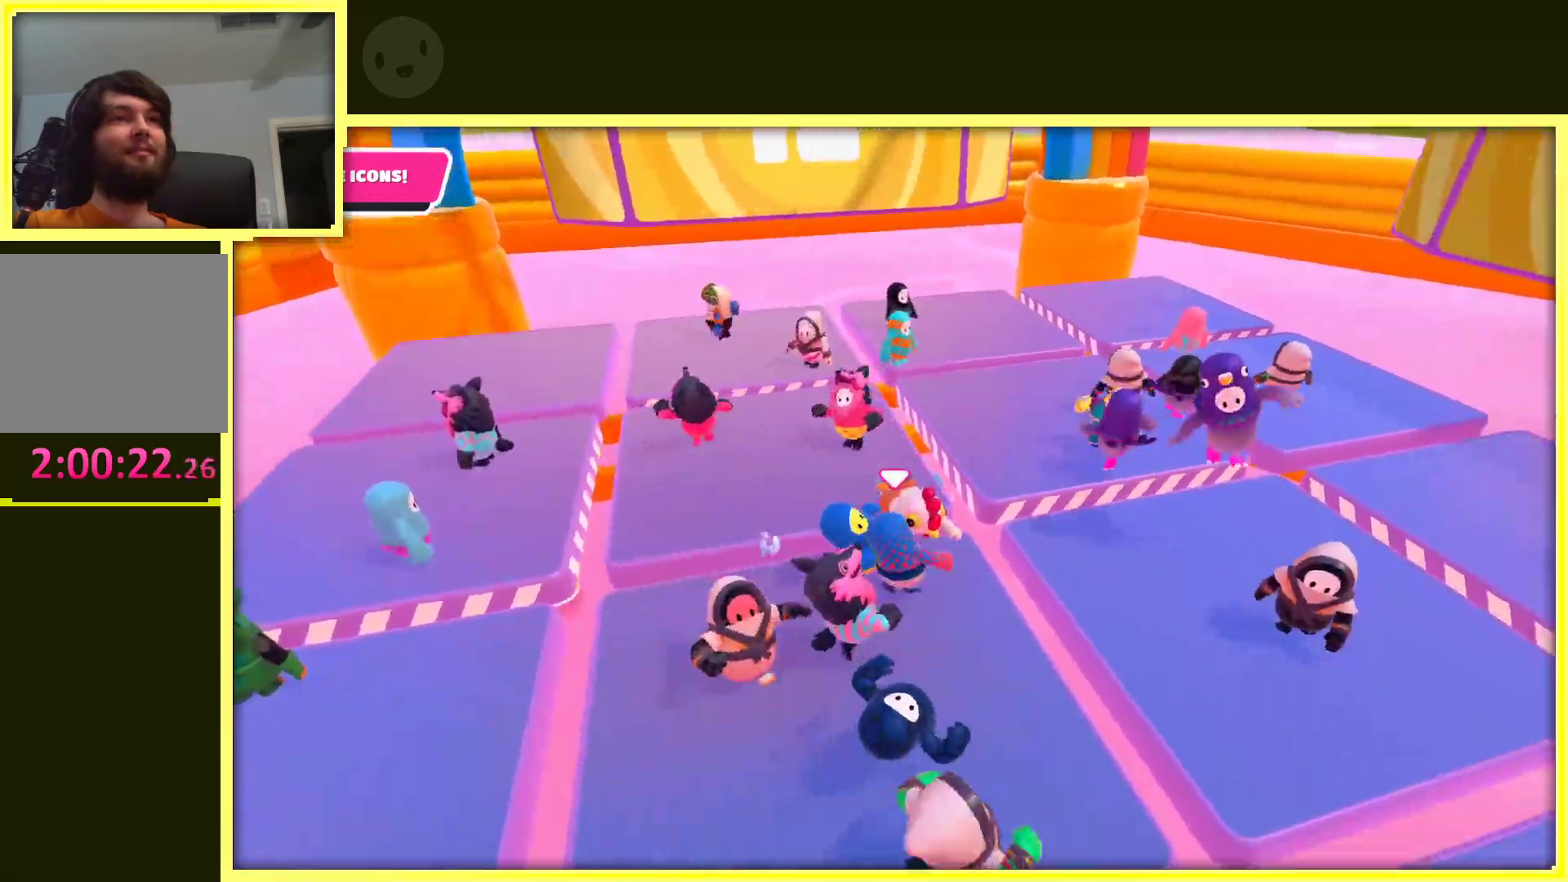
{"buttons": [], "left_stick": "up-left", "right_stick": "center", "events": [[17, "left_stick", "up"], [433, "left_stick", "up-left"]]}
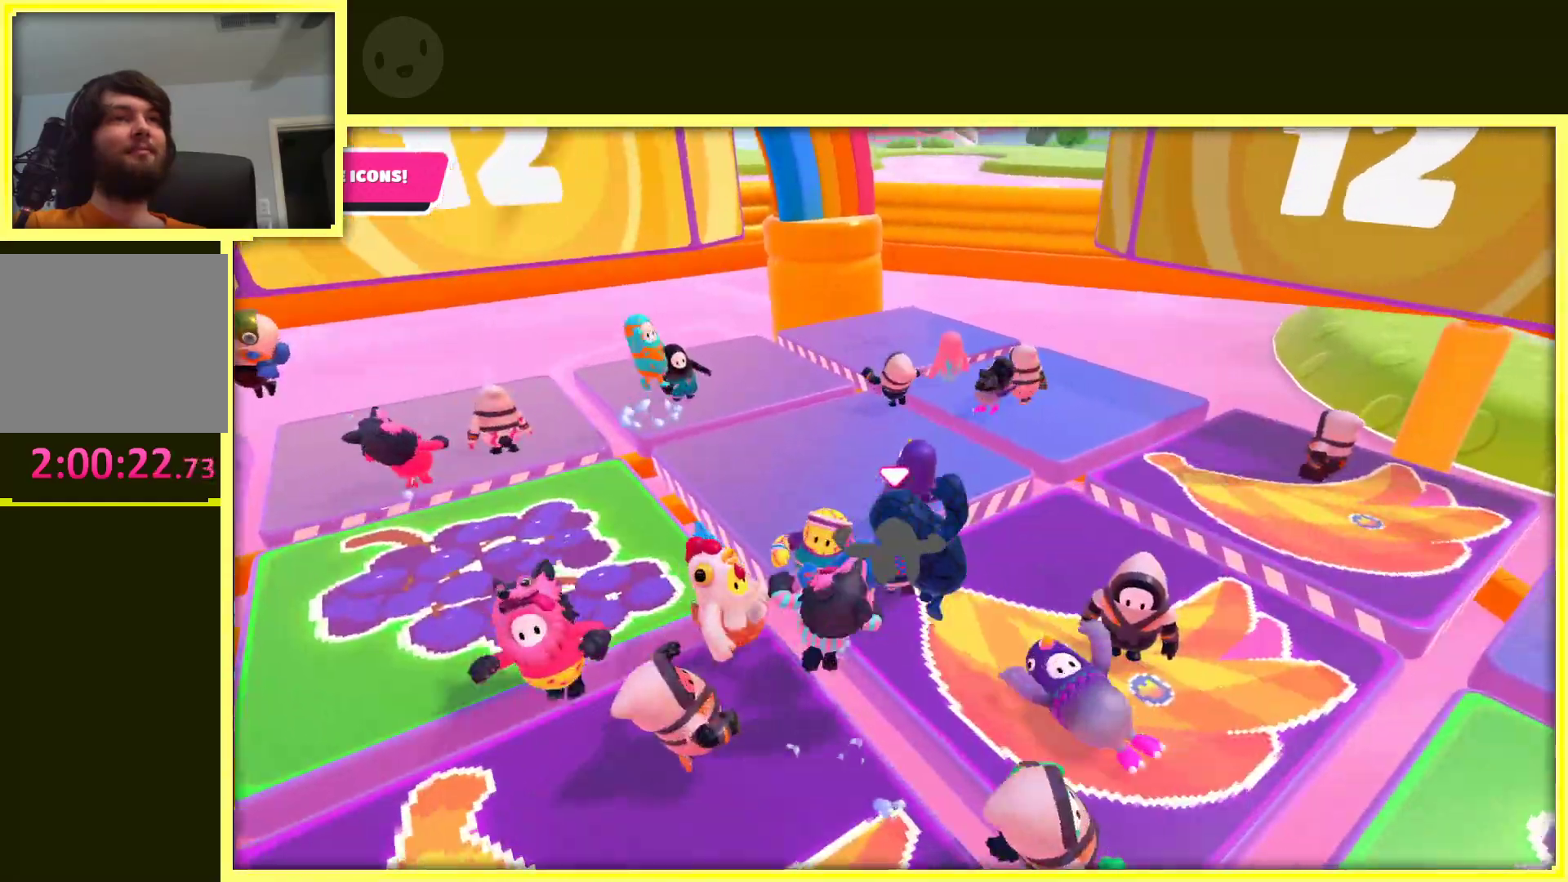
{"buttons": [], "left_stick": "up-right", "right_stick": "left", "events": [[167, "right_stick", "left"], [217, "left_stick", "up"], [217, "right_stick", "up-left"], [417, "right_stick", "left"], [500, "left_stick", "up-right"]]}
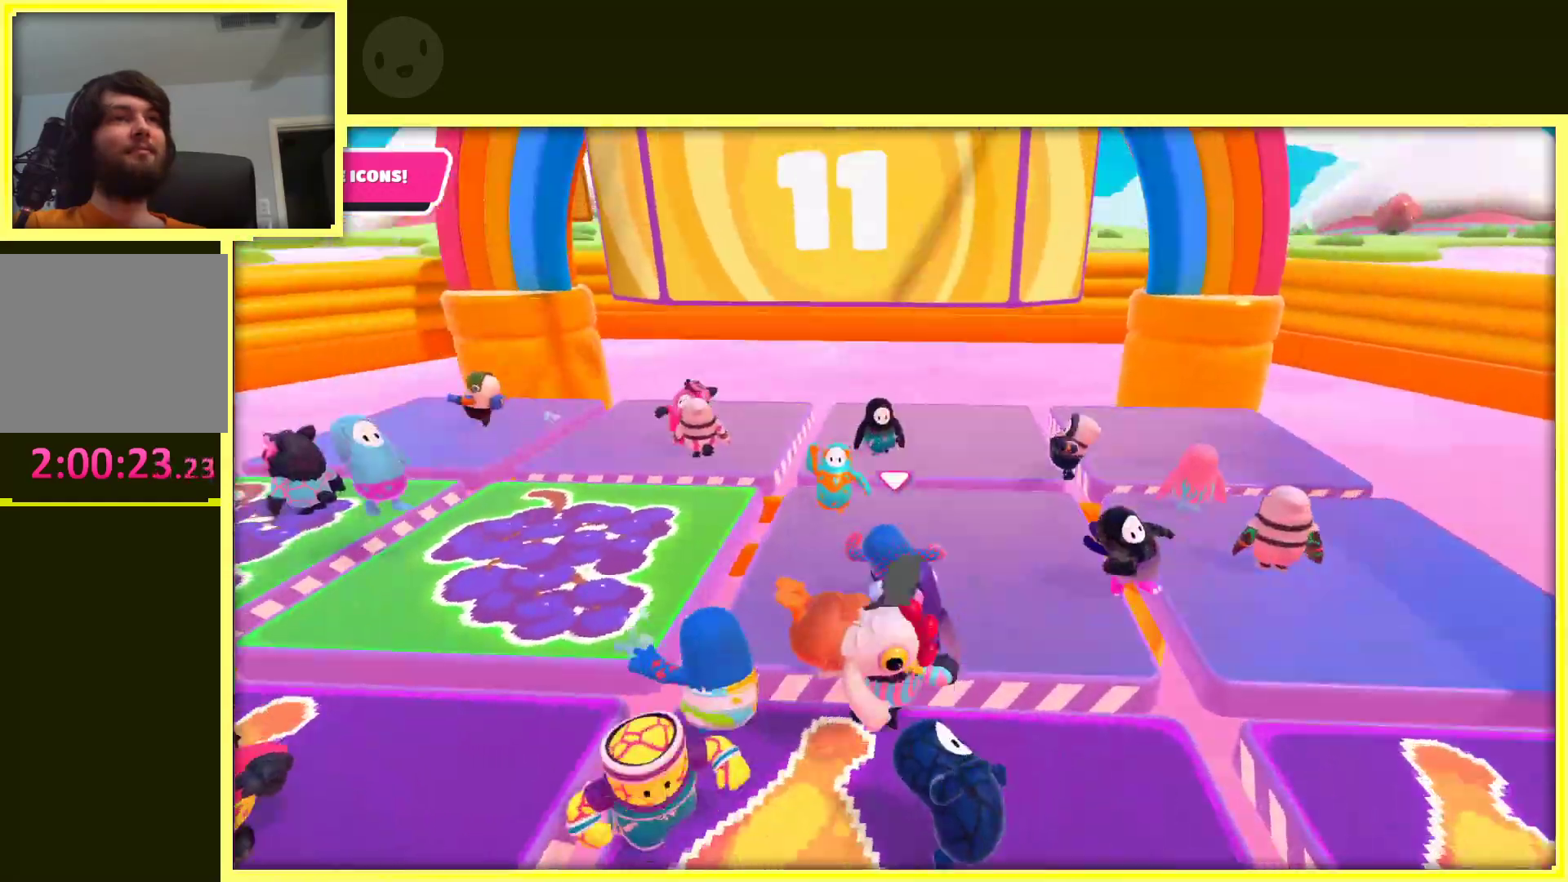
{"buttons": [], "left_stick": "center", "right_stick": "up-left", "events": [[167, "left_stick", "right"], [367, "left_stick", "up"], [417, "right_stick", "up-left"], [433, "left_stick", "center"]]}
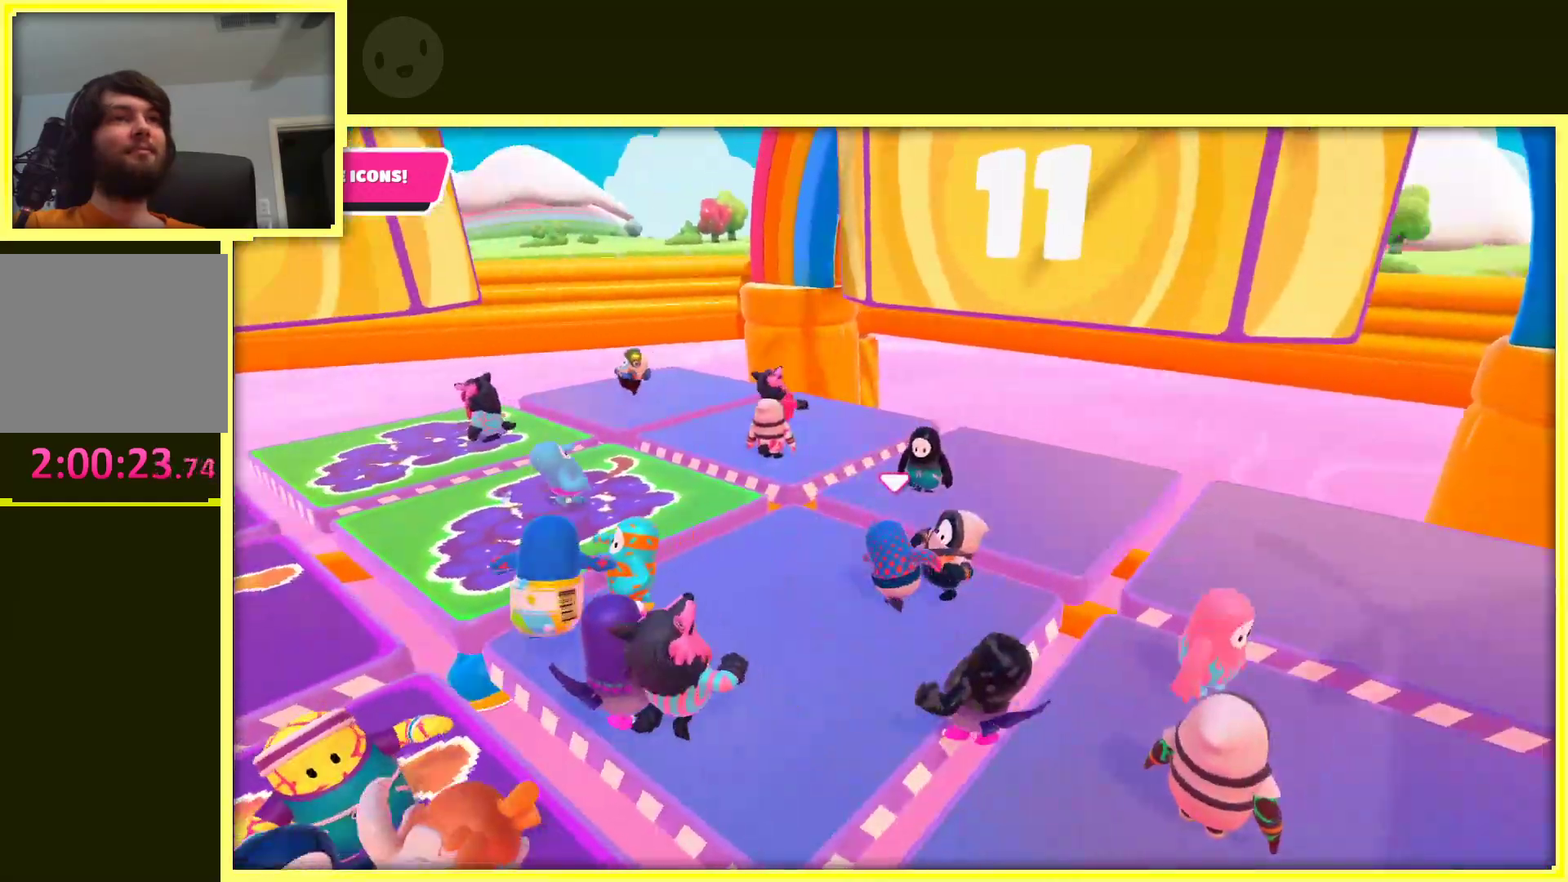
{"buttons": [], "left_stick": "center", "right_stick": "center", "events": [[200, "right_stick", "center"]]}
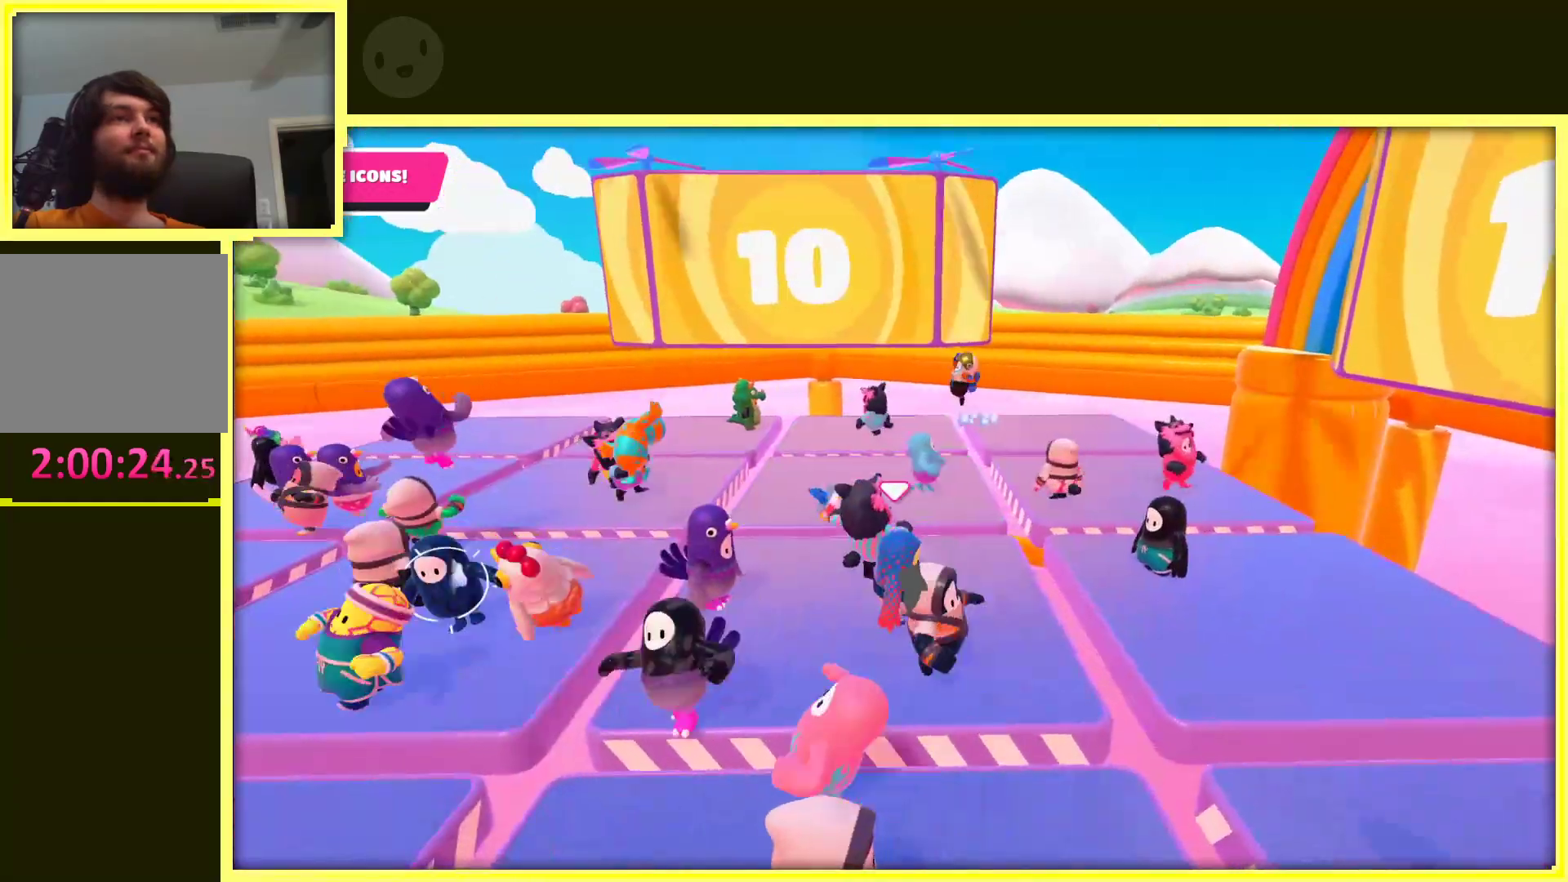
{"buttons": [], "left_stick": "up-left", "right_stick": "center", "events": [[233, "left_stick", "up-left"]]}
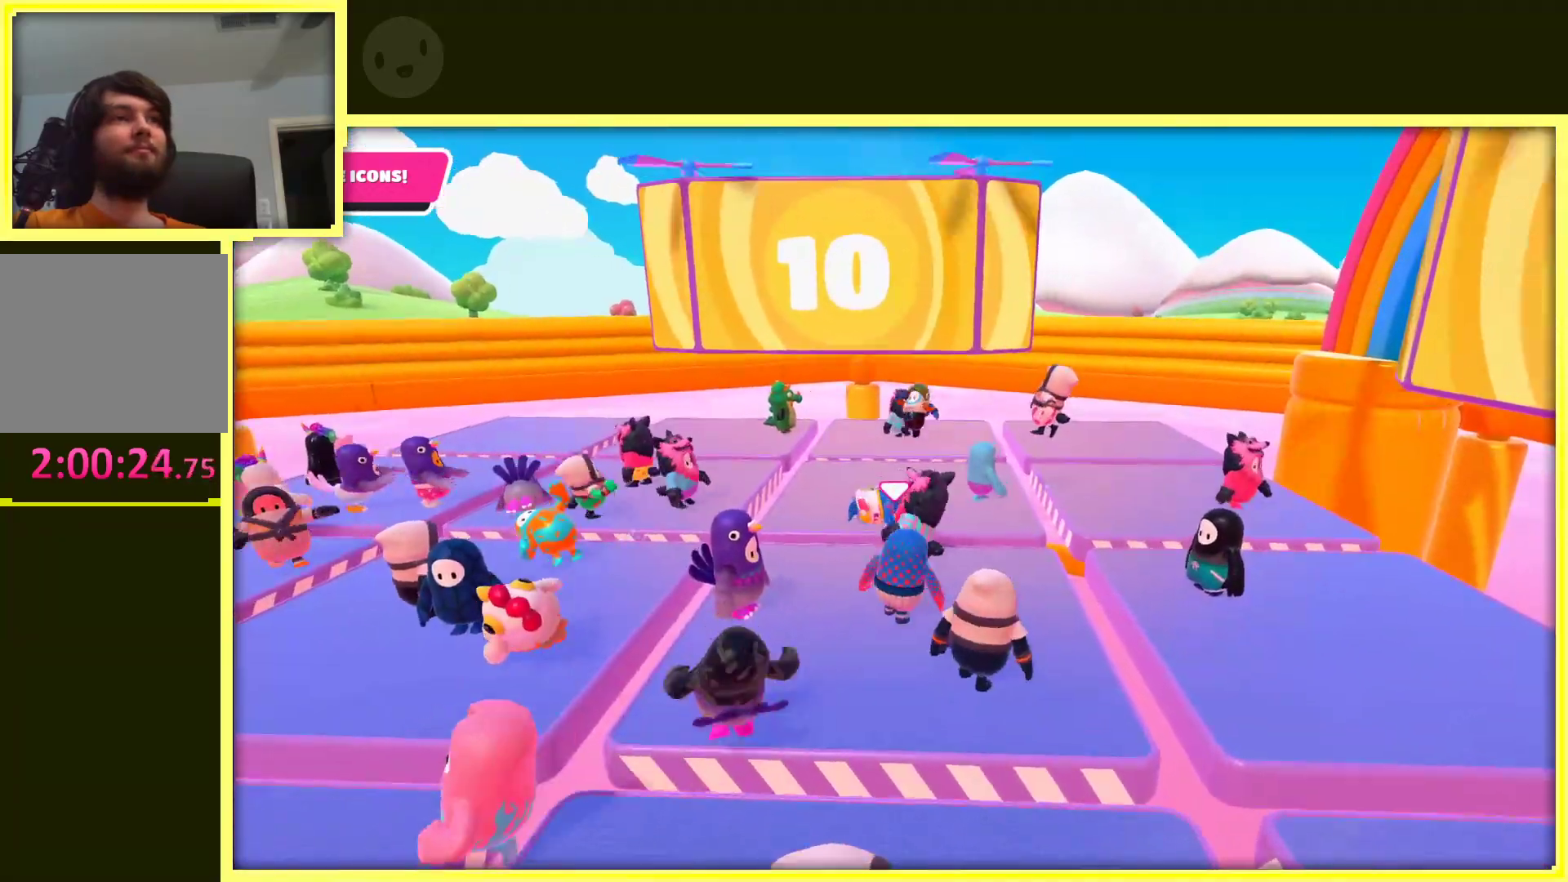
{"buttons": [], "left_stick": "up-left", "right_stick": "right", "events": [[50, "left_stick", "up"], [367, "left_stick", "up-left"], [433, "right_stick", "right"]]}
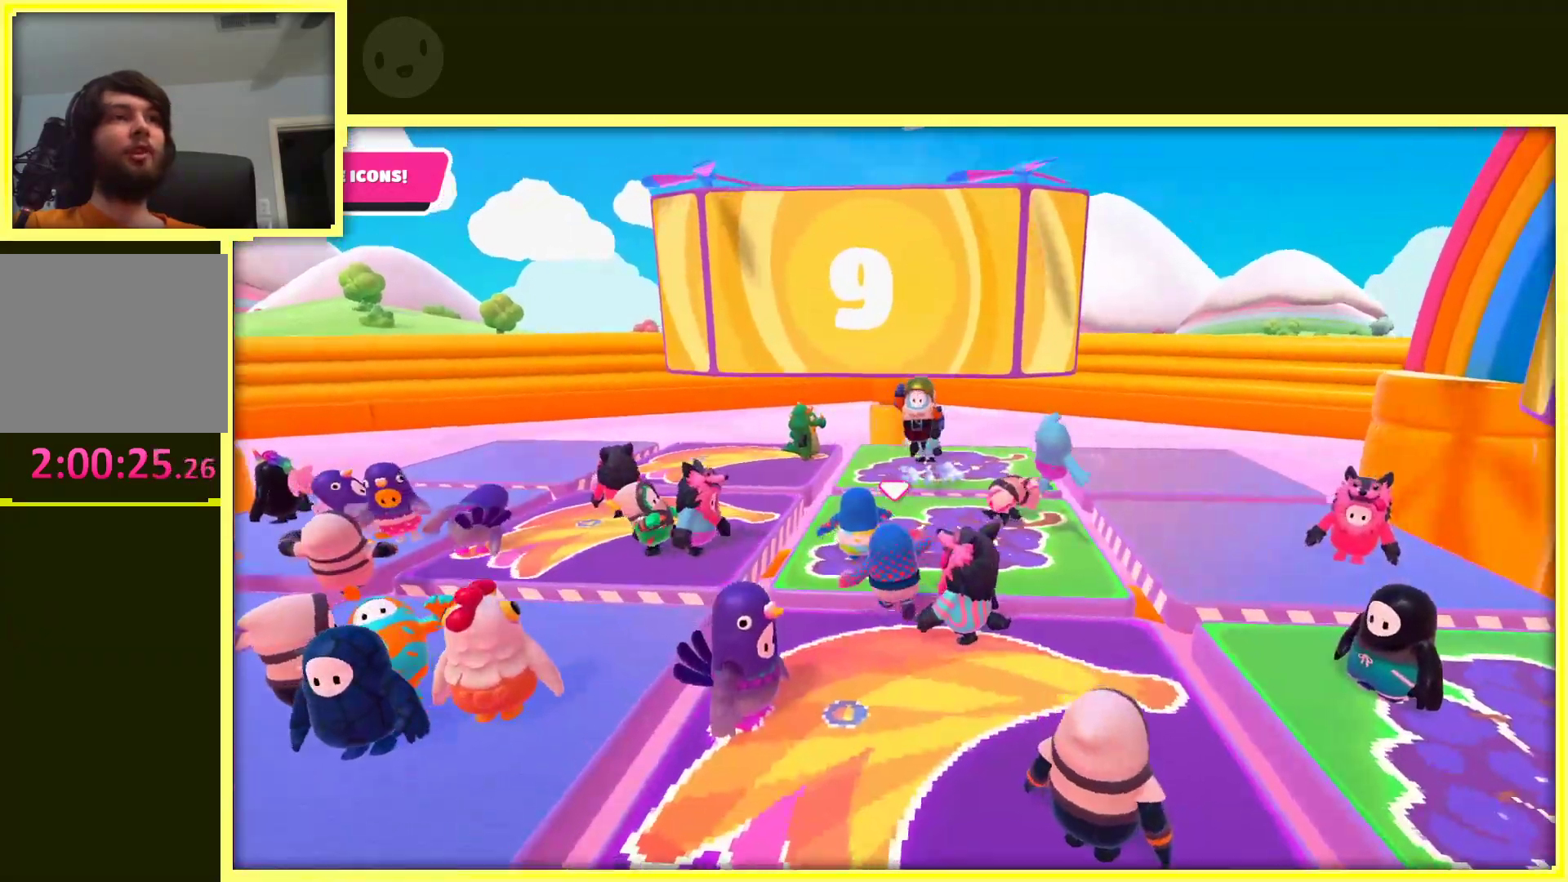
{"buttons": [], "left_stick": "center", "right_stick": "right", "events": [[150, "right_stick", "center"], [267, "left_stick", "left"], [450, "left_stick", "center"], [450, "right_stick", "right"]]}
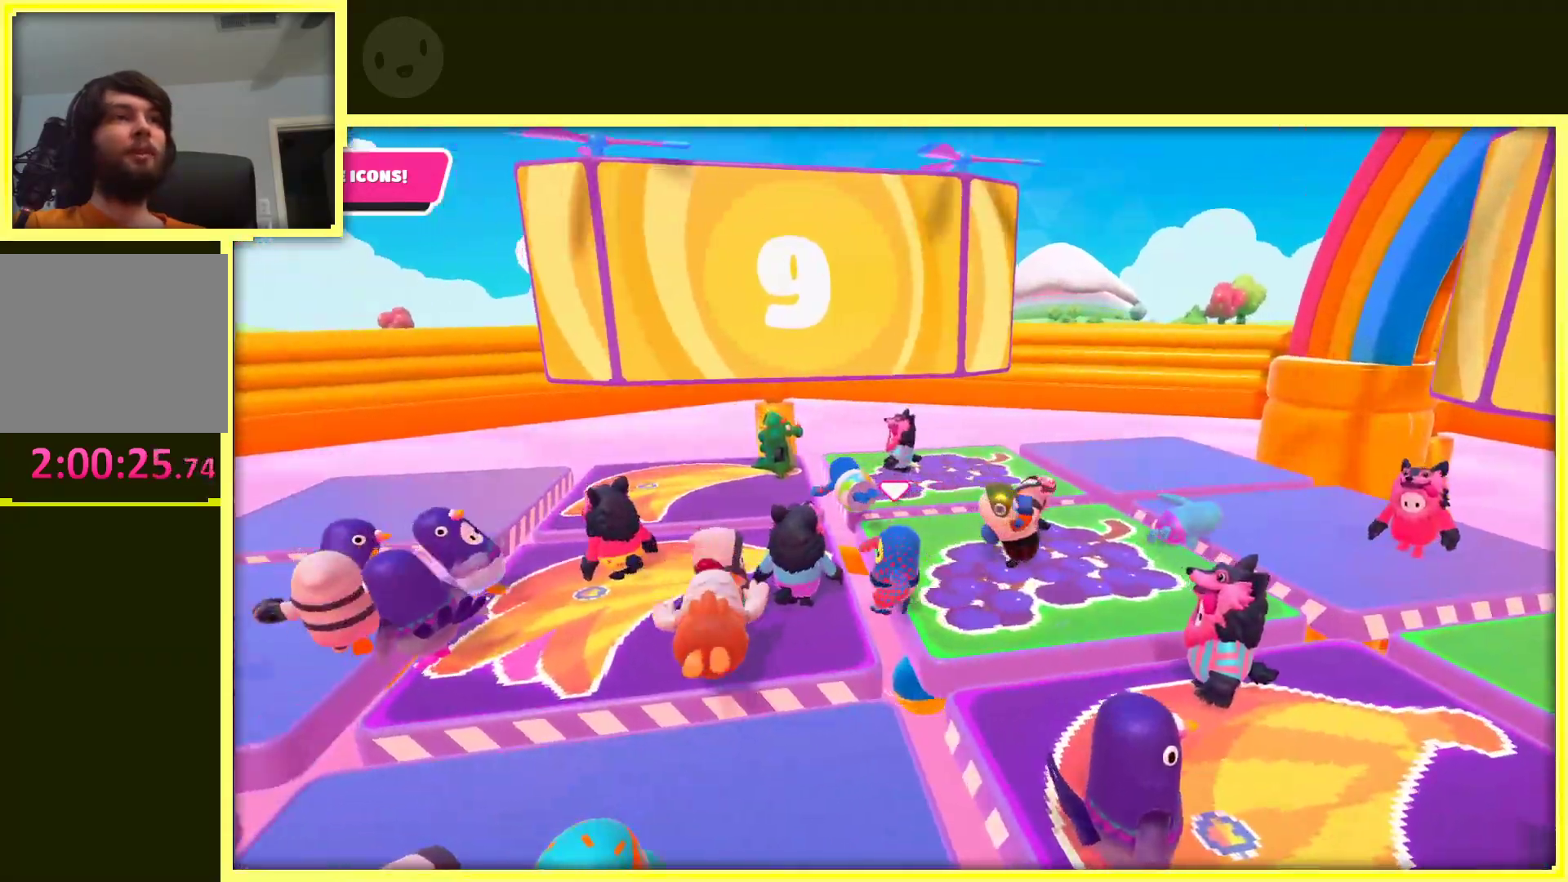
{"buttons": [], "left_stick": "down", "right_stick": "center", "events": [[67, "left_stick", "right"], [200, "left_stick", "up"], [200, "right_stick", "center"], [367, "left_stick", "left"], [467, "left_stick", "down"]]}
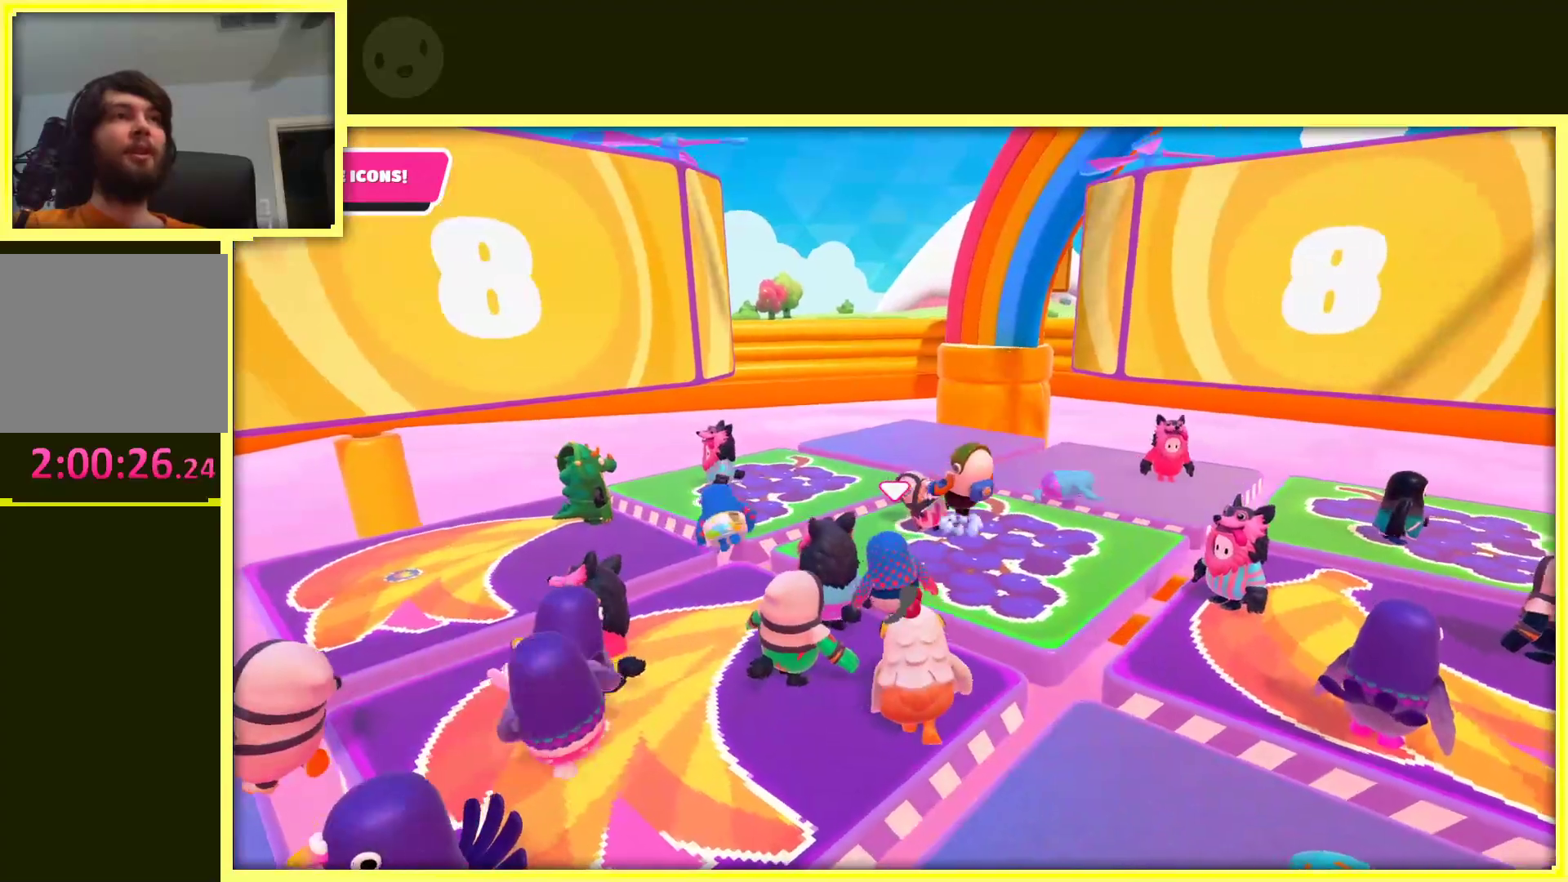
{"buttons": [], "left_stick": "down", "right_stick": "center", "events": [[67, "left_stick", "right"], [250, "left_stick", "up"], [383, "left_stick", "left"], [500, "left_stick", "down"]]}
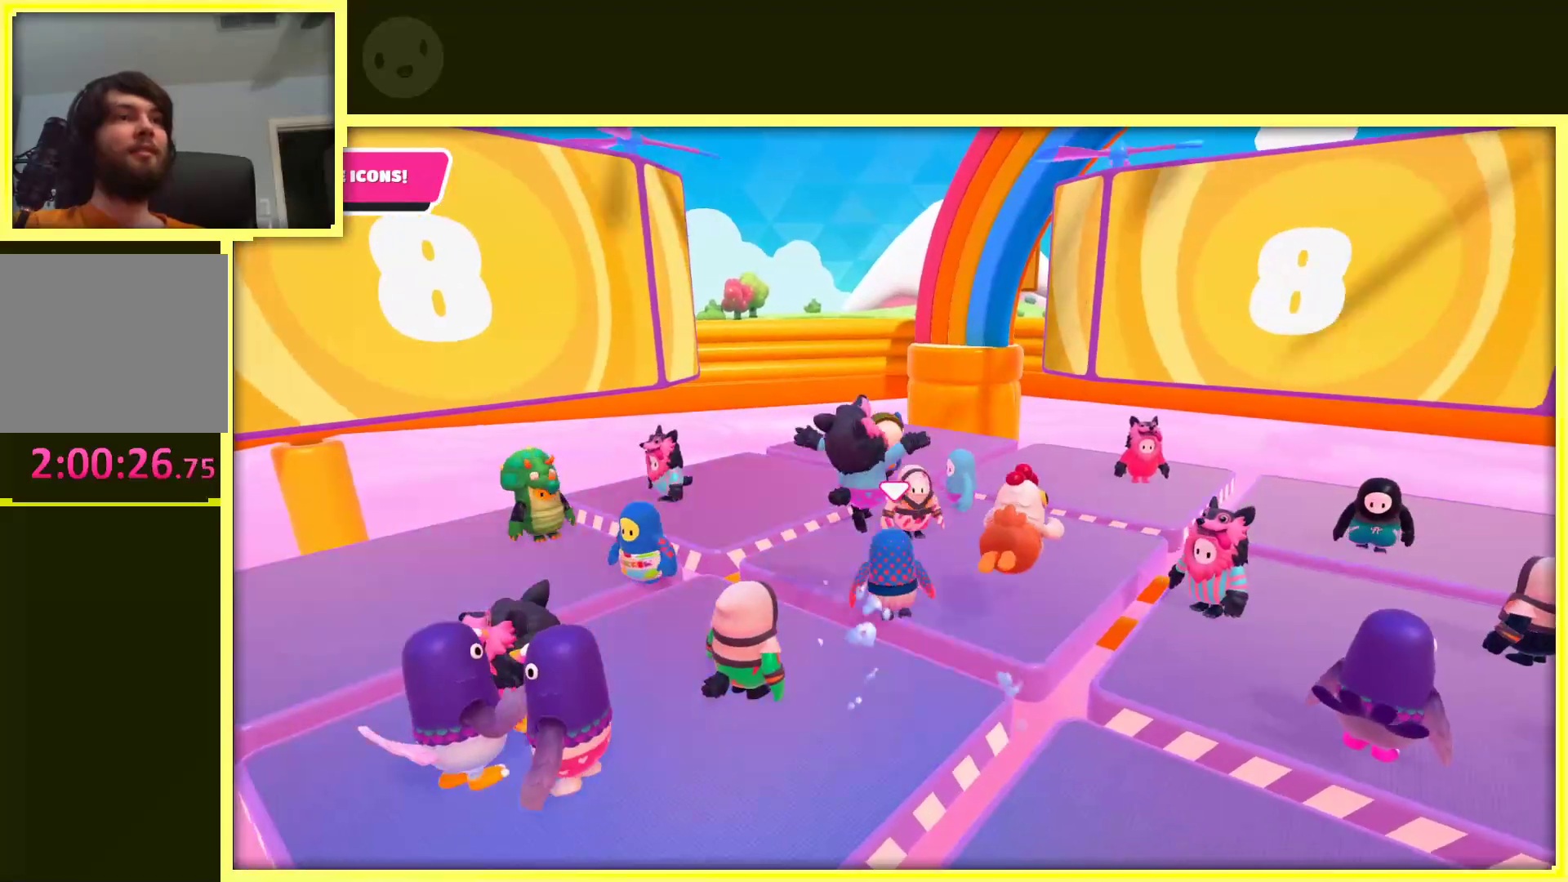
{"buttons": [], "left_stick": "left", "right_stick": "center", "events": [[150, "left_stick", "right"], [283, "left_stick", "up"], [417, "left_stick", "left"]]}
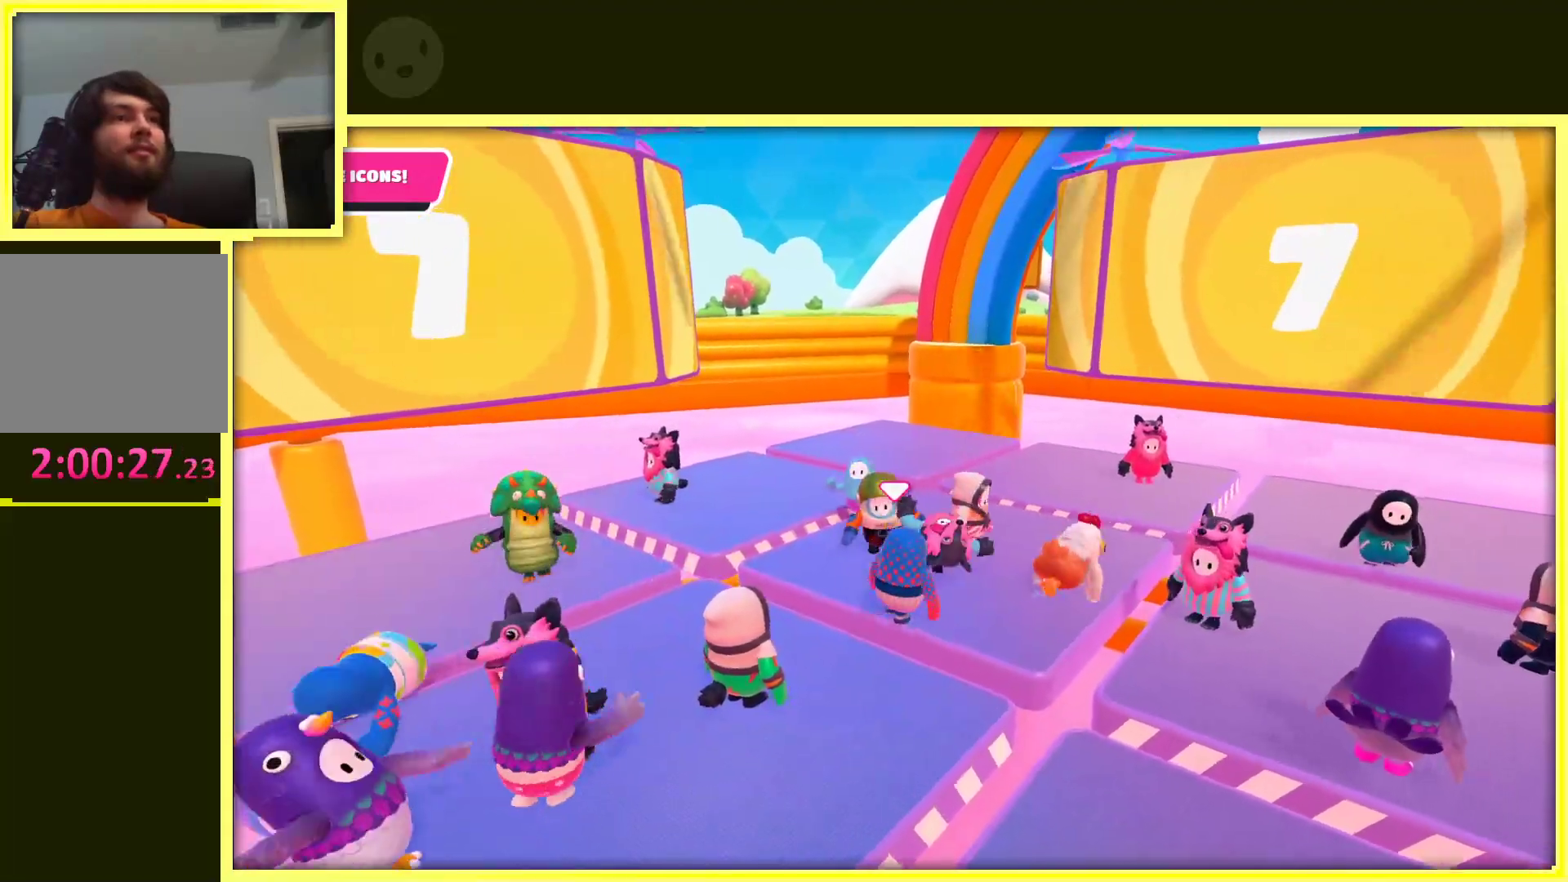
{"buttons": [], "left_stick": "left", "right_stick": "center", "events": [[83, "left_stick", "down"], [183, "left_stick", "right"], [350, "left_stick", "up"], [500, "left_stick", "left"]]}
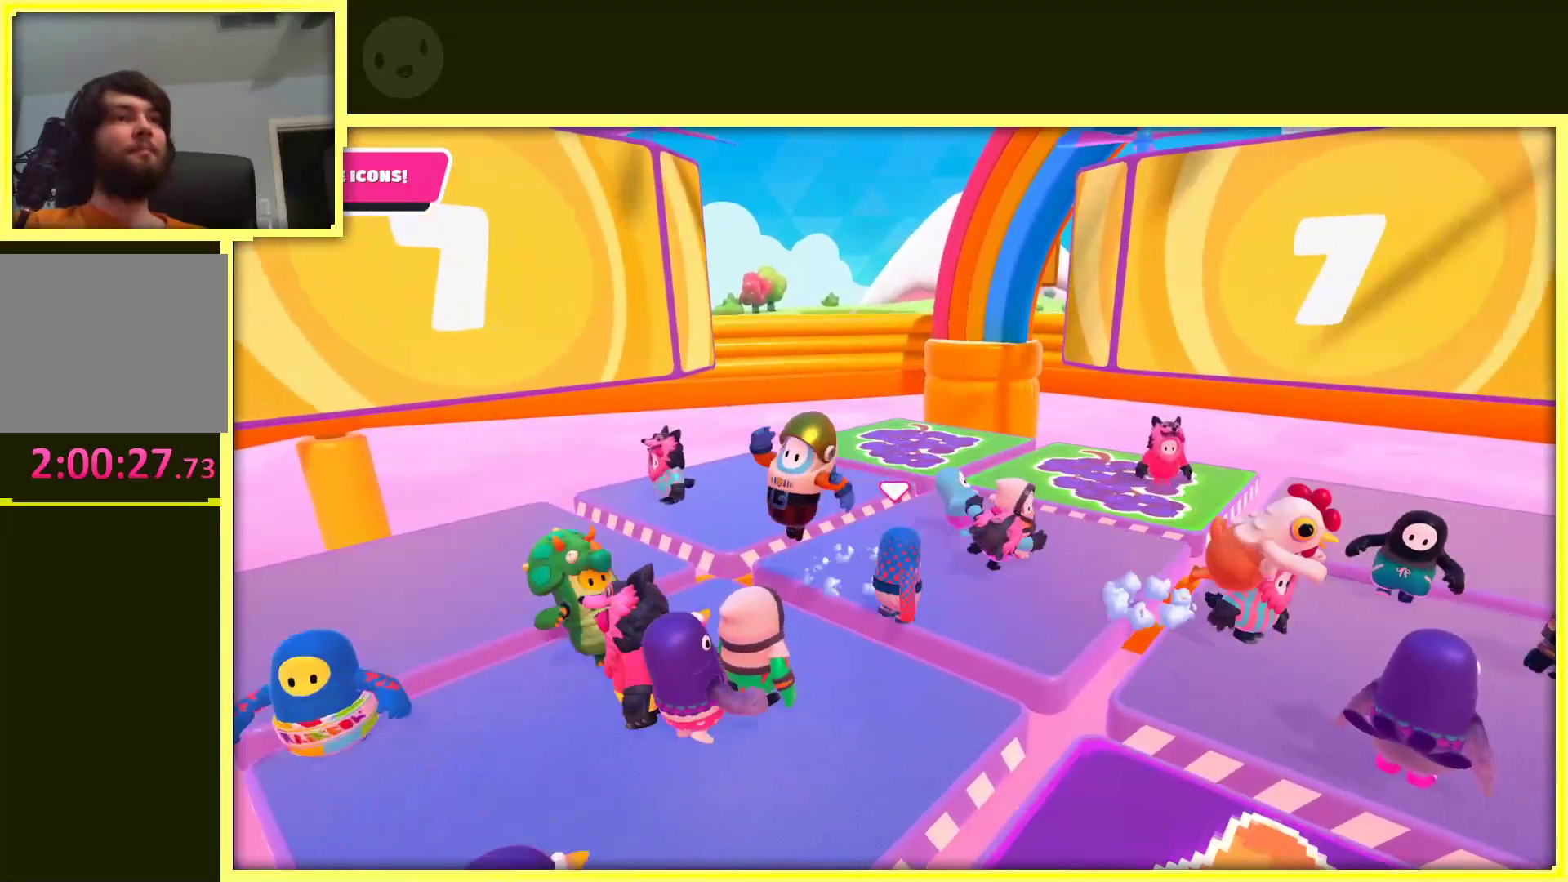
{"buttons": [], "left_stick": "up-left", "right_stick": "center", "events": [[183, "left_stick", "down"], [267, "left_stick", "right"], [500, "left_stick", "up-left"]]}
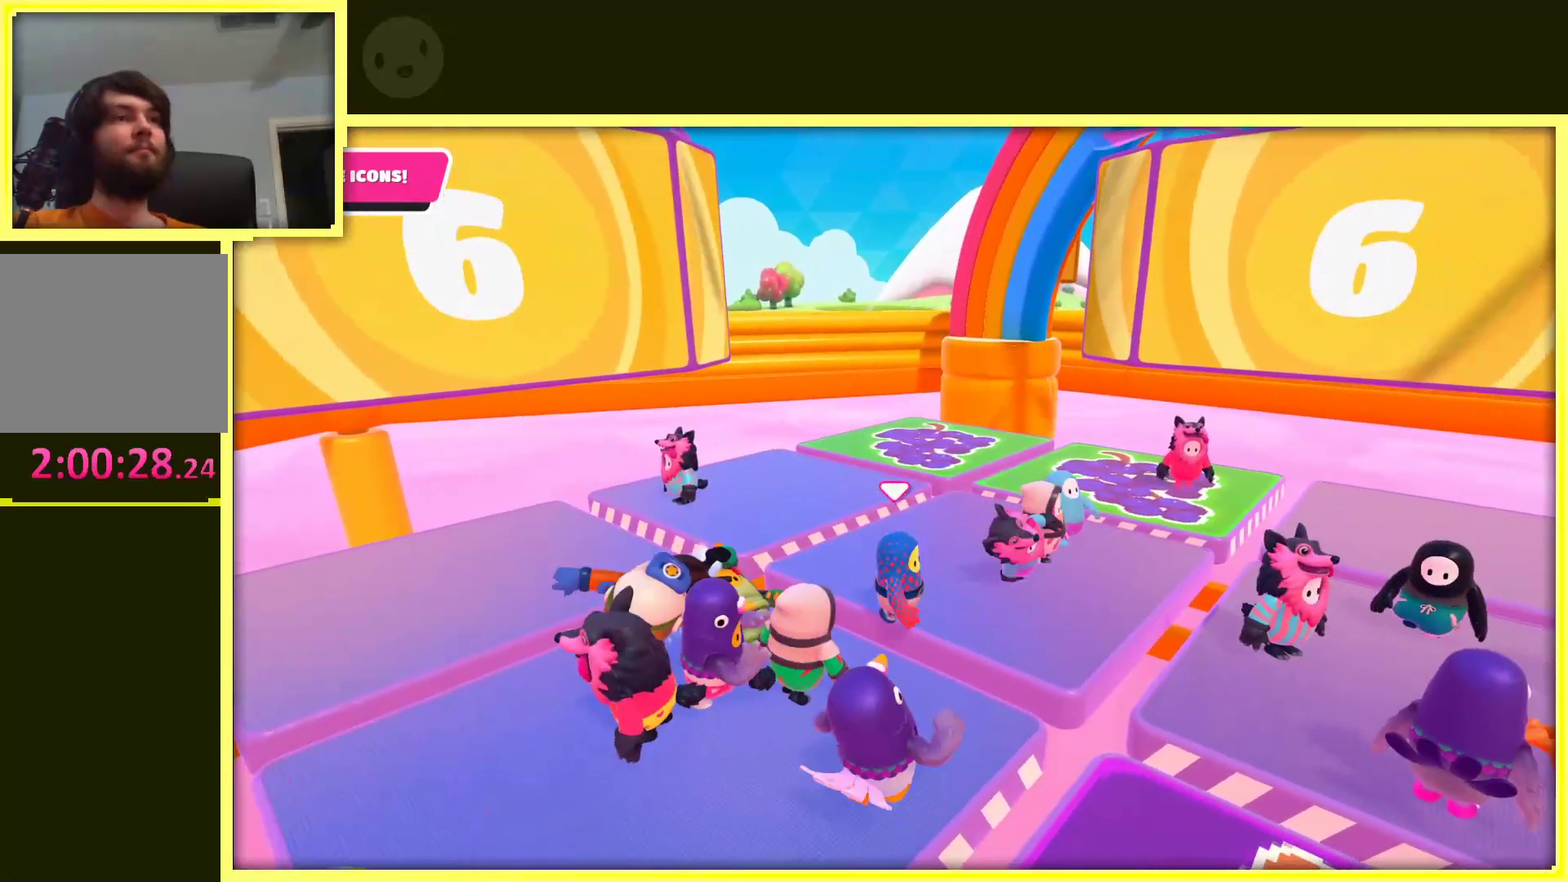
{"buttons": [], "left_stick": "right", "right_stick": "left", "events": [[167, "left_stick", "down-left"], [317, "left_stick", "down-right"], [433, "left_stick", "right"], [433, "right_stick", "left"]]}
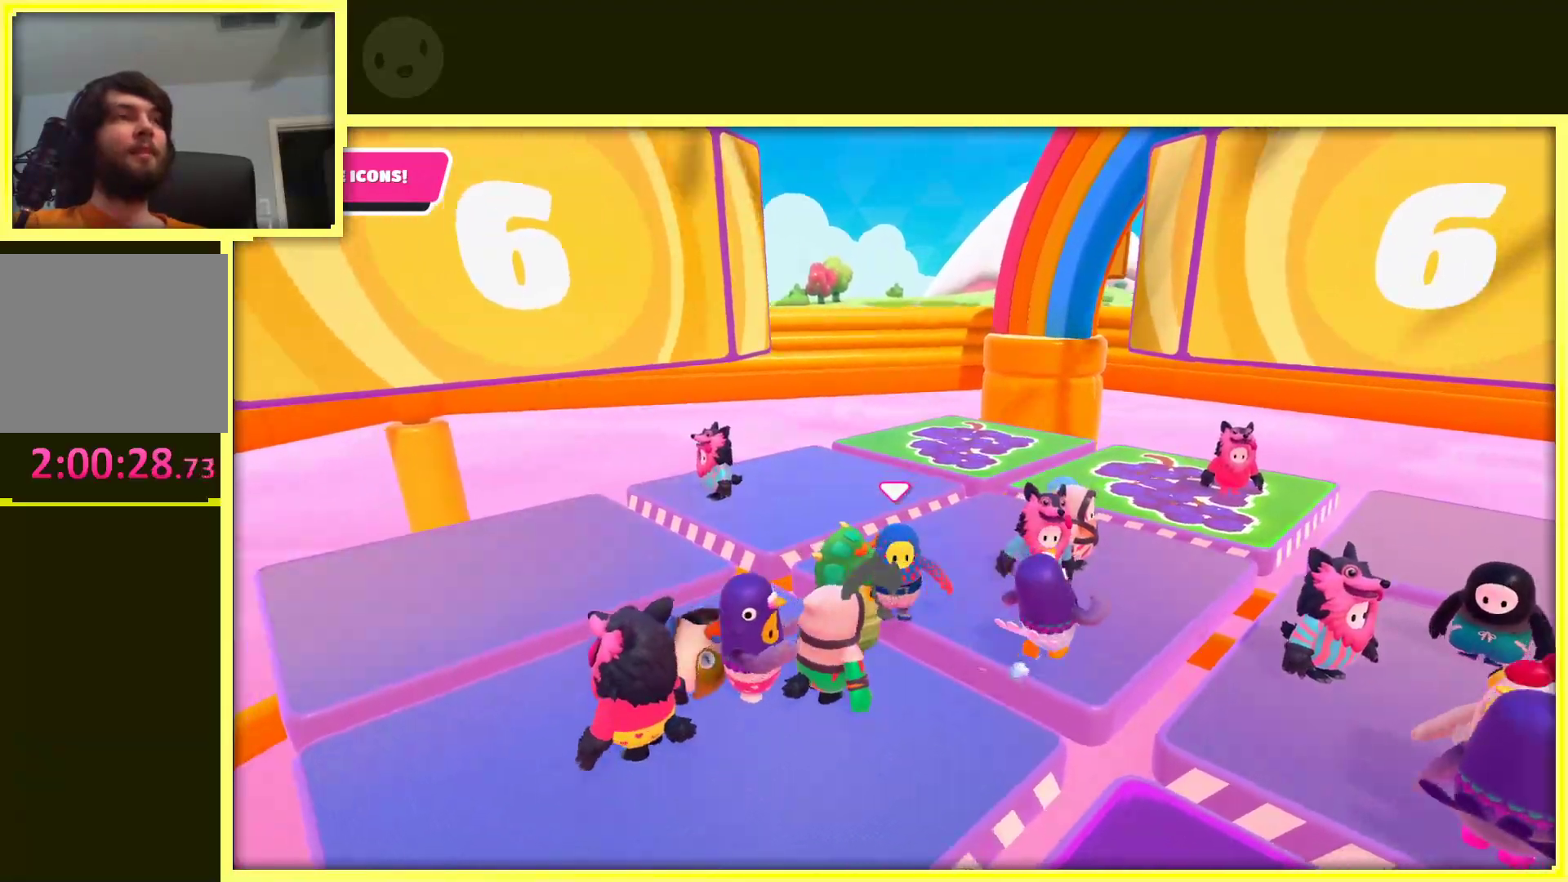
{"buttons": [], "left_stick": "down-right", "right_stick": "center", "events": [[83, "left_stick", "up"], [117, "right_stick", "center"], [200, "left_stick", "left"], [367, "left_stick", "down"], [433, "left_stick", "down-right"]]}
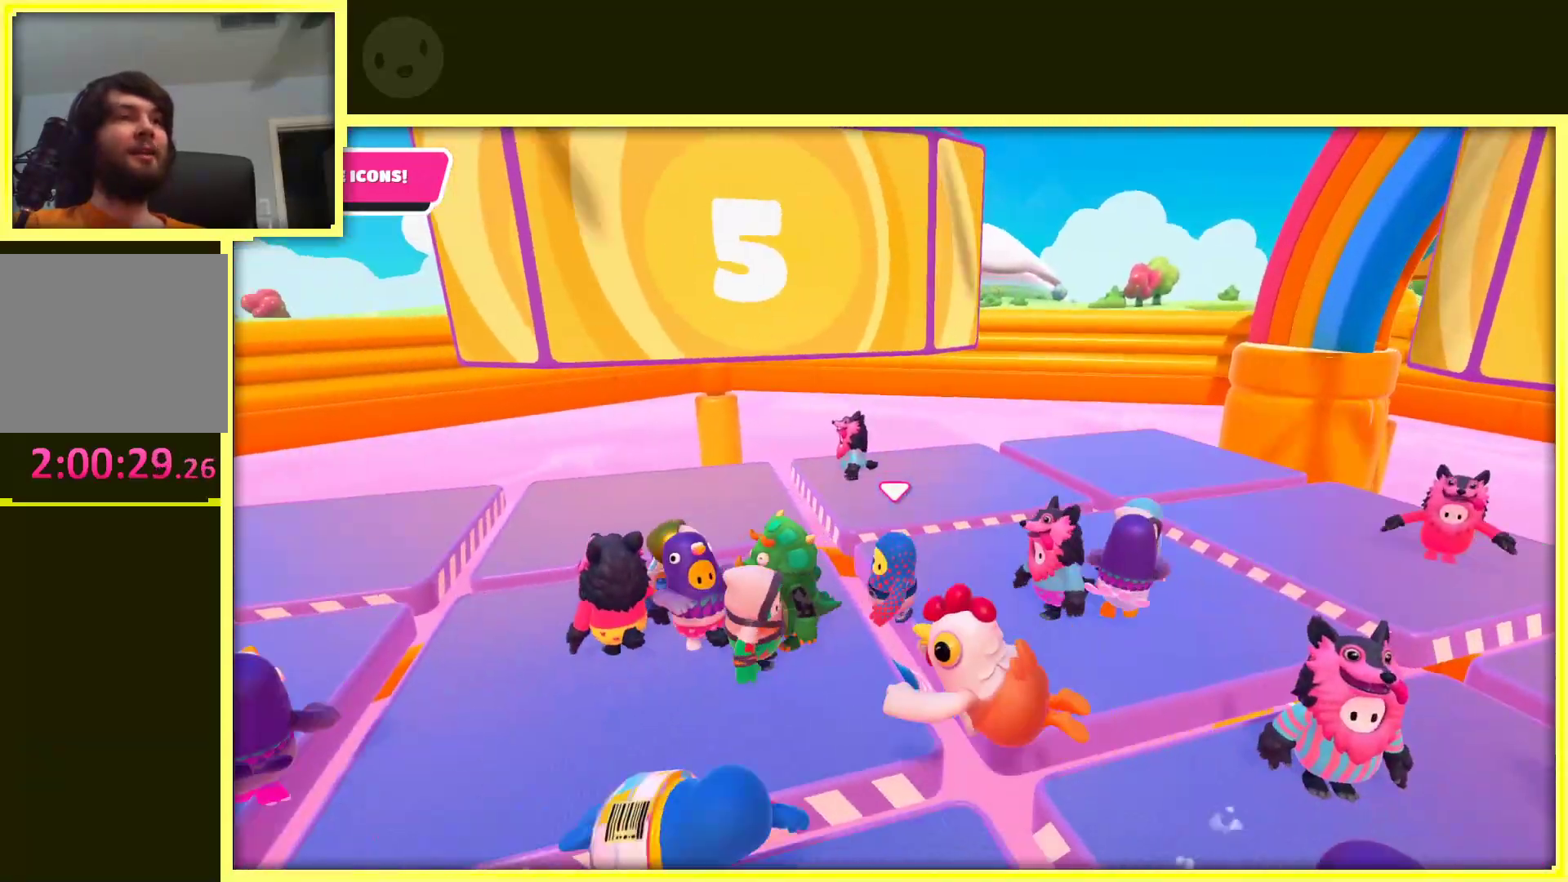
{"buttons": [], "left_stick": "left", "right_stick": "center", "events": [[17, "left_stick", "right"], [50, "right_stick", "left"], [167, "left_stick", "up"], [267, "left_stick", "up-left"], [267, "right_stick", "center"], [383, "left_stick", "left"]]}
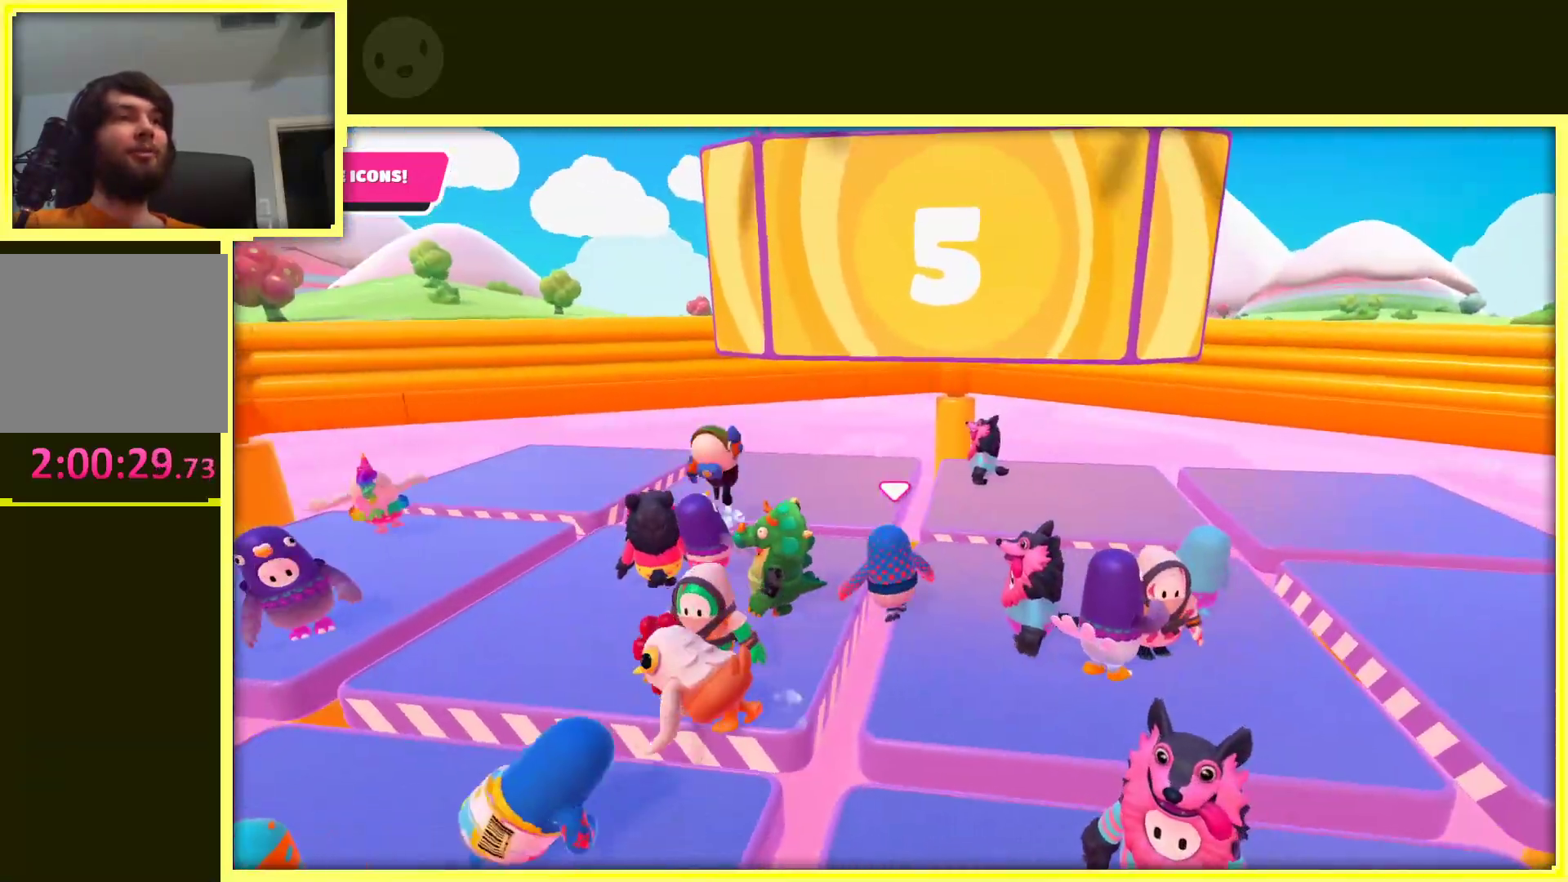
{"buttons": [], "left_stick": "up-left", "right_stick": "right", "events": [[83, "left_stick", "down"], [167, "left_stick", "right"], [300, "left_stick", "up"], [433, "left_stick", "up-left"], [433, "right_stick", "right"]]}
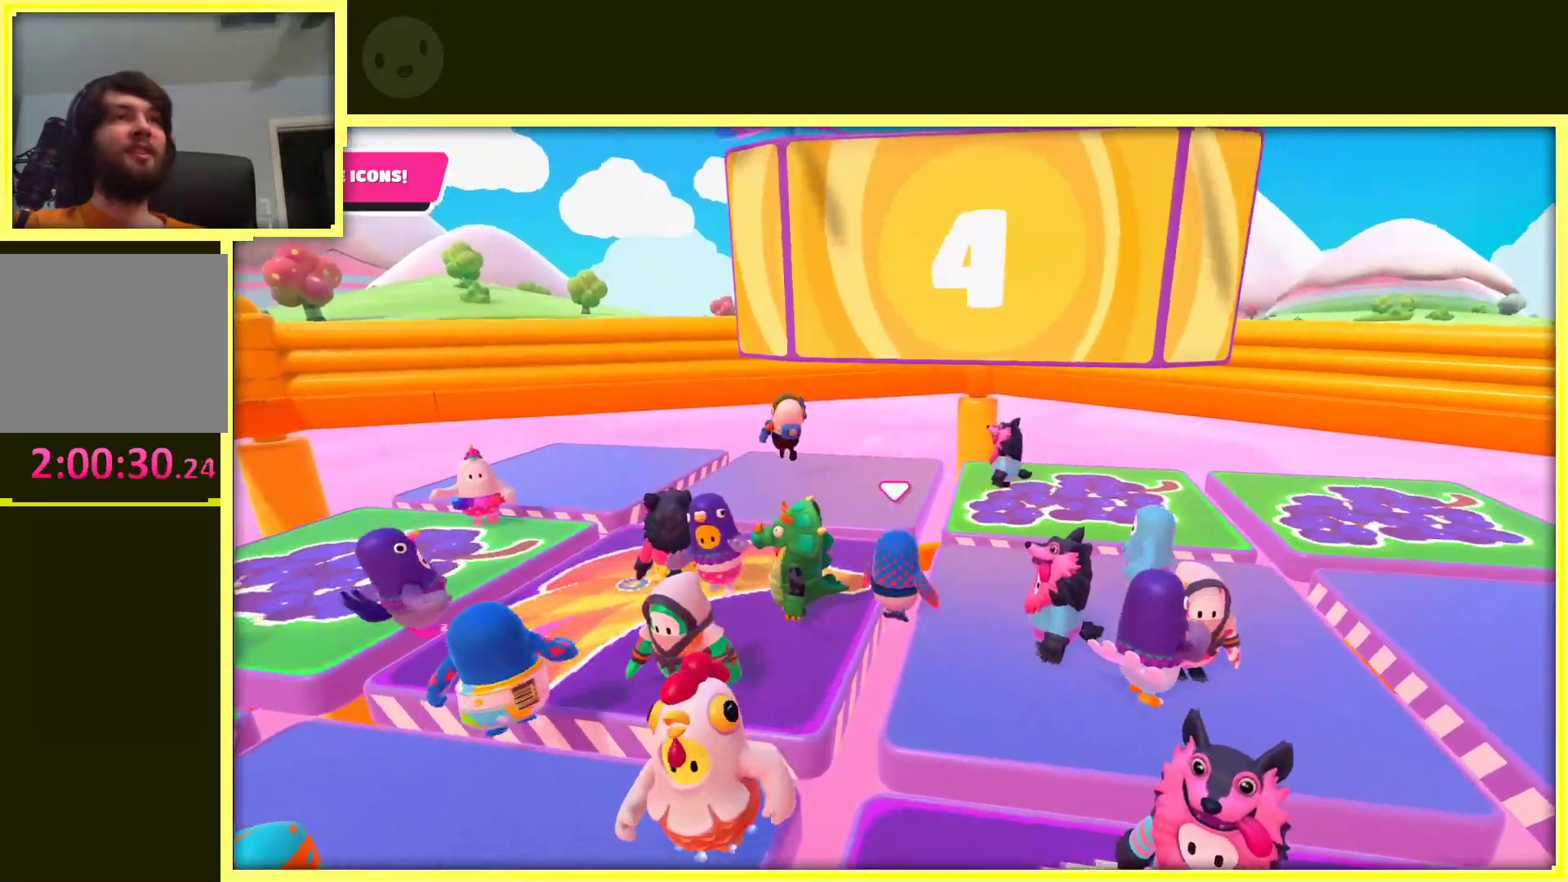
{"buttons": [], "left_stick": "up-left", "right_stick": "center", "events": [[17, "left_stick", "left"], [17, "right_stick", "up-right"], [117, "left_stick", "down"], [167, "right_stick", "center"], [233, "left_stick", "right"], [433, "left_stick", "up"], [500, "left_stick", "up-left"]]}